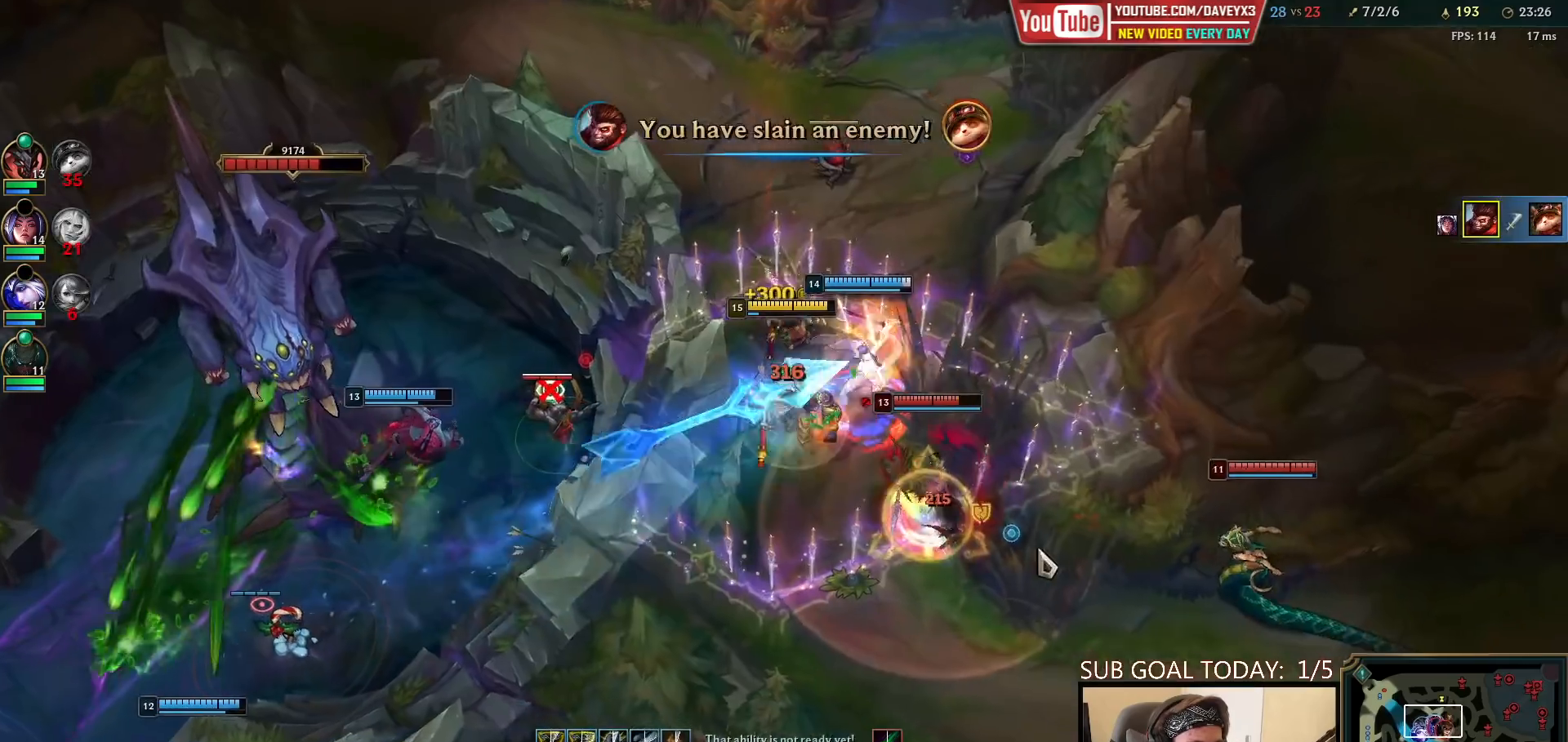
Gameplay with keyboard and mouse; each line is a JSON object with the keys and mouse buttons held at the frame after it. "events" lists presses ("down") and releases ("up") of "a", "ctrl", "d", "e", "f", "q", "r", "s", "shift", "space", "tab", "w", "mouse_left", "mouse_wheel", "mouse_right", "mouse_mb4" and "mouse_mb5" between this image and that frame as [ms after this image, input, new state], when the widget could be followed in between. "mouse_left", "mouse_wheel", "mouse_right", "mouse_mb4", "mouse_mb5" = the "left", "wheel", "right", "mb4", "mb5" buttons of the "mouse" list. No other keys are recorded. "wheel" means that the mouse wheel is clicked or scrolled. Mouse movement is not recorded.
{"keys": ["space"], "mouse": ["right"], "events": [[17, "mouse_right", "down"], [50, "mouse_left", "up"], [117, "mouse_right", "up"], [183, "mouse_left", "down"], [300, "mouse_left", "up"], [483, "mouse_right", "down"]]}
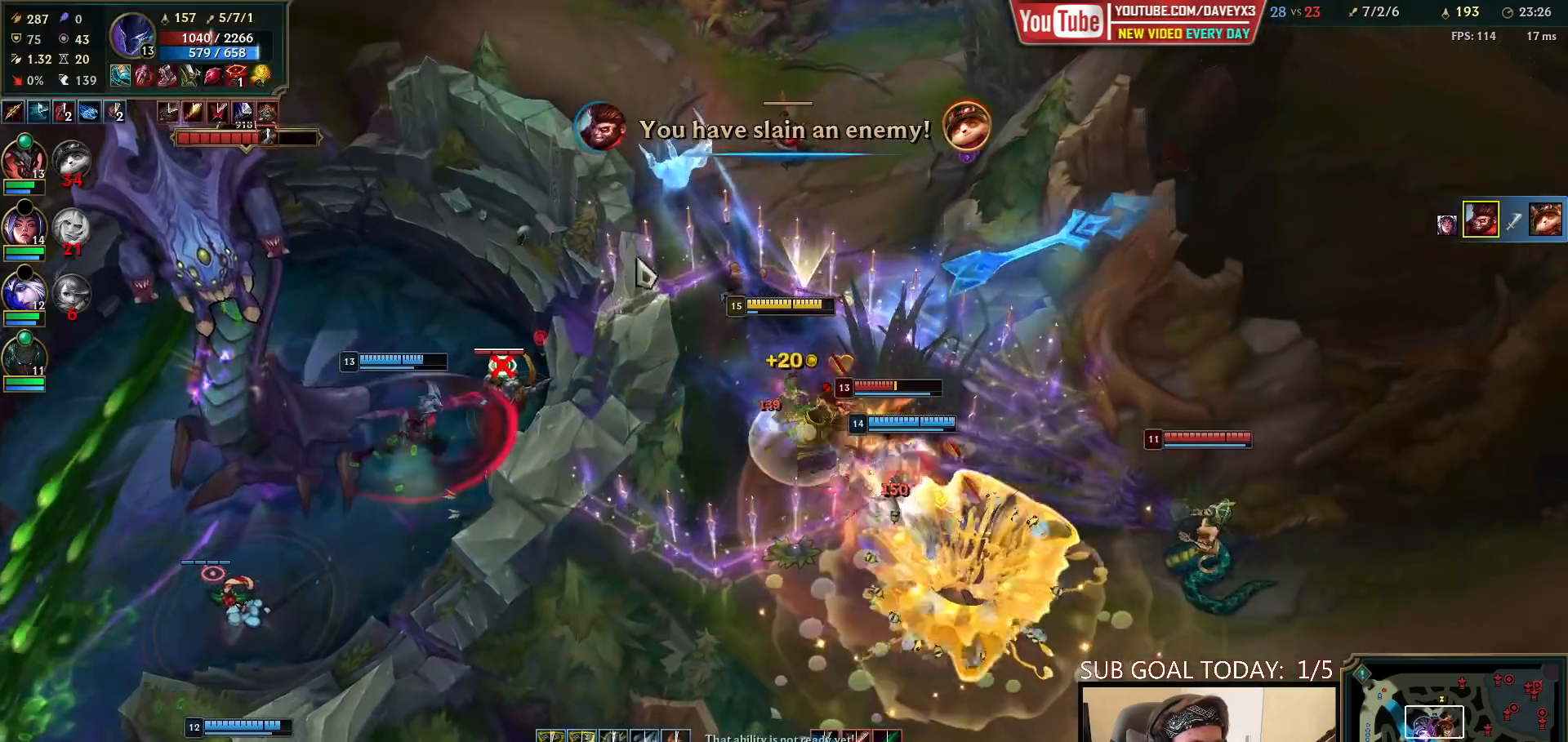
{"keys": [], "mouse": [], "events": [[33, "w", "down"], [67, "mouse_right", "up"], [100, "w", "up"], [150, "w", "down"], [183, "mouse_right", "down"], [233, "w", "up"], [267, "w", "down"], [300, "mouse_right", "up"], [383, "w", "up"], [400, "space", "up"]]}
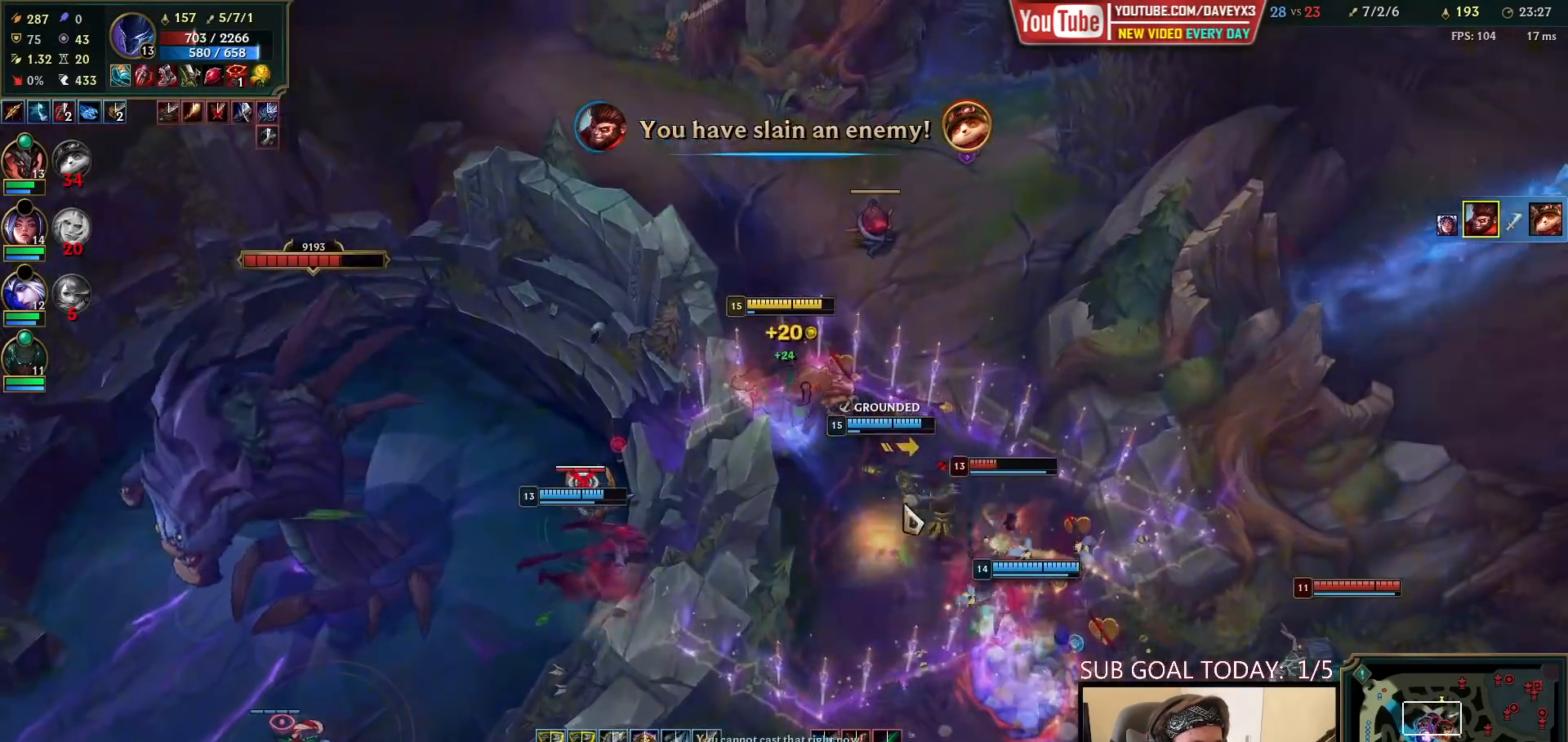
{"keys": [], "mouse": [], "events": [[50, "mouse_right", "down"], [133, "mouse_right", "up"], [233, "mouse_right", "down"], [350, "mouse_right", "up"]]}
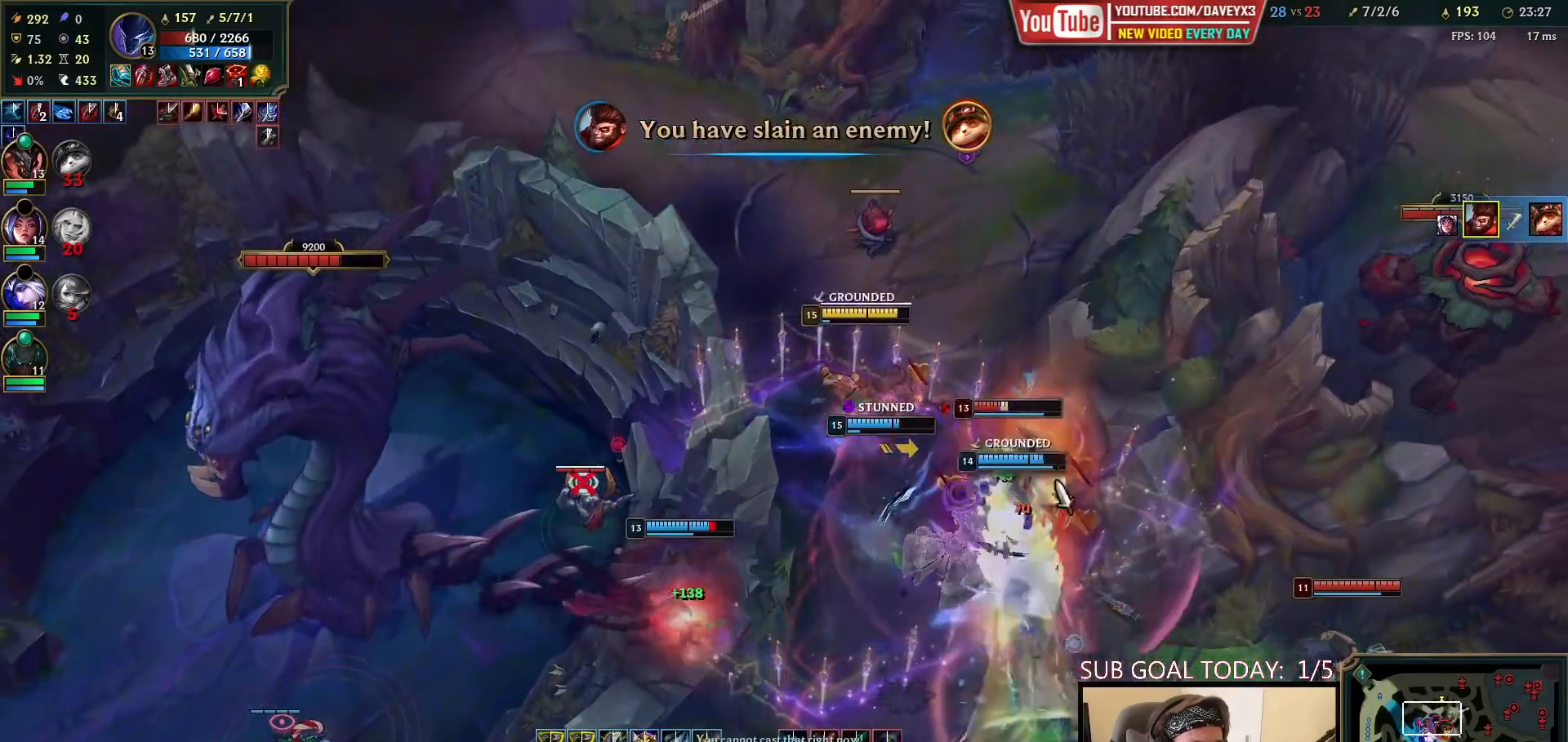
{"keys": [], "mouse": [], "events": [[150, "mouse_left", "down"], [233, "mouse_left", "up"], [367, "mouse_right", "down"], [450, "mouse_right", "up"]]}
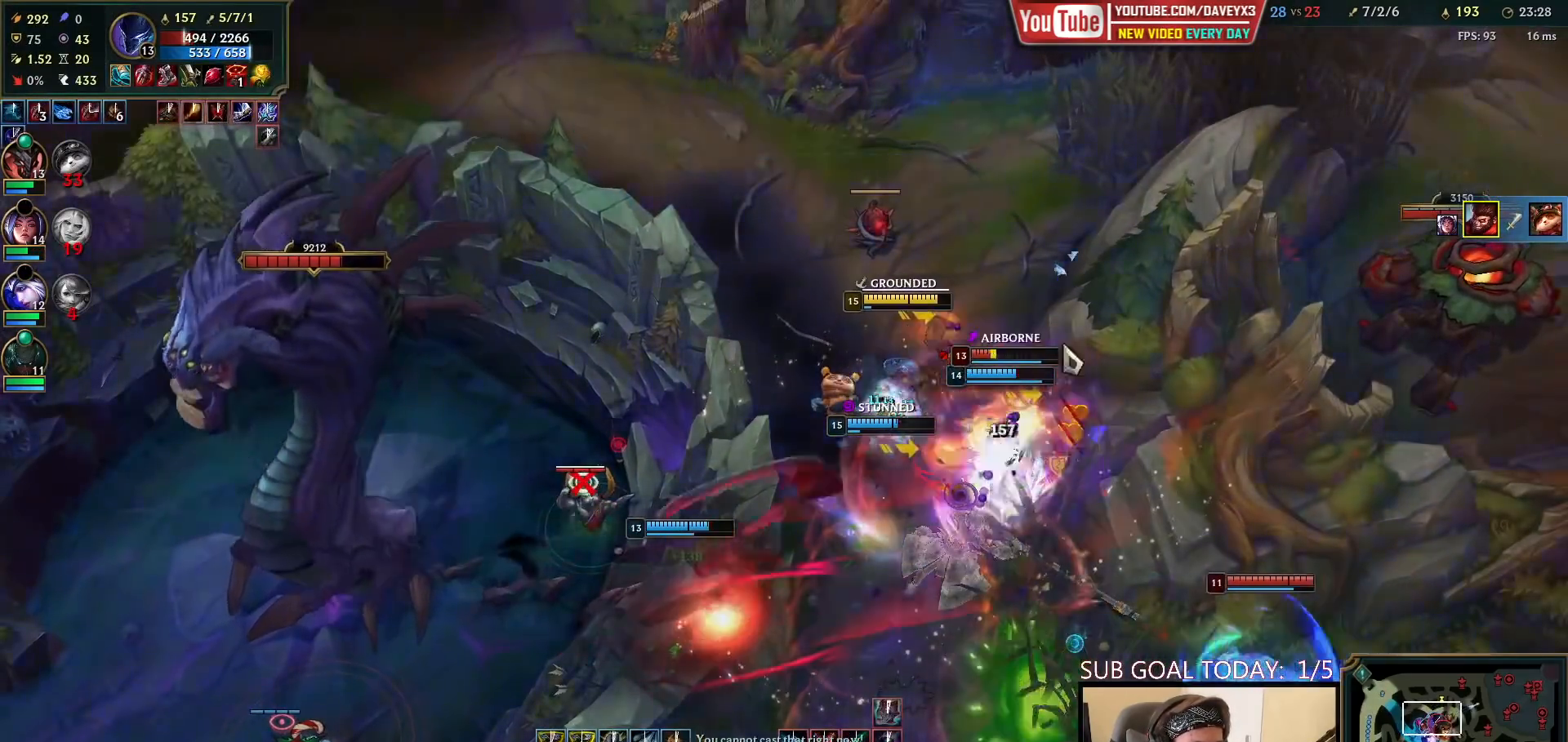
{"keys": ["q"], "mouse": ["left"], "events": [[67, "mouse_left", "down"], [150, "mouse_left", "up"], [217, "mouse_left", "down"], [283, "mouse_left", "up"], [333, "mouse_left", "down"], [367, "q", "down"], [433, "mouse_left", "up"], [433, "q", "up"], [483, "mouse_left", "down"], [483, "q", "down"]]}
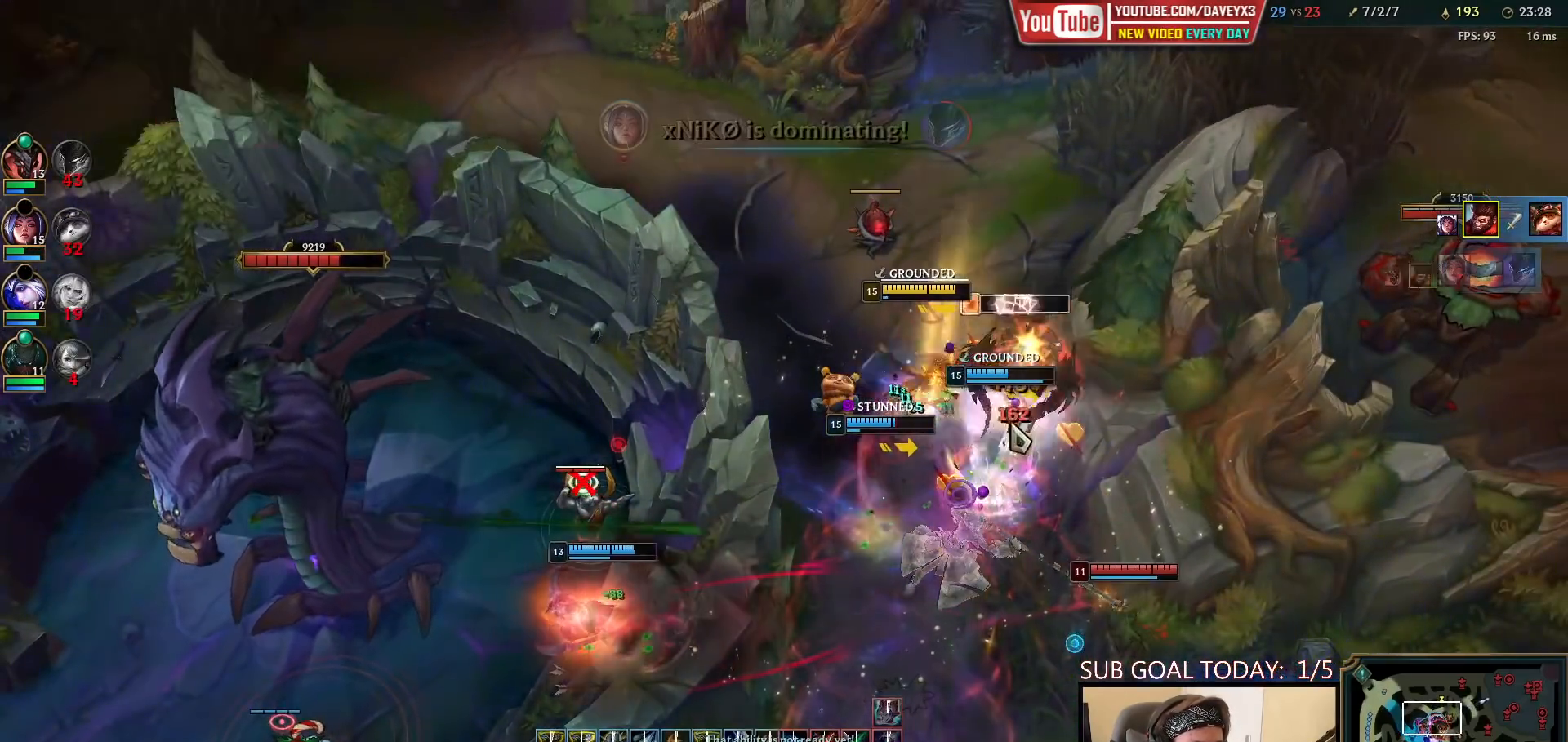
{"keys": [], "mouse": [], "events": [[50, "q", "up"], [67, "mouse_left", "up"], [117, "mouse_left", "down"], [117, "q", "down"], [200, "q", "up"], [217, "mouse_left", "up"], [250, "q", "down"], [333, "mouse_right", "down"], [350, "q", "up"], [450, "mouse_right", "up"]]}
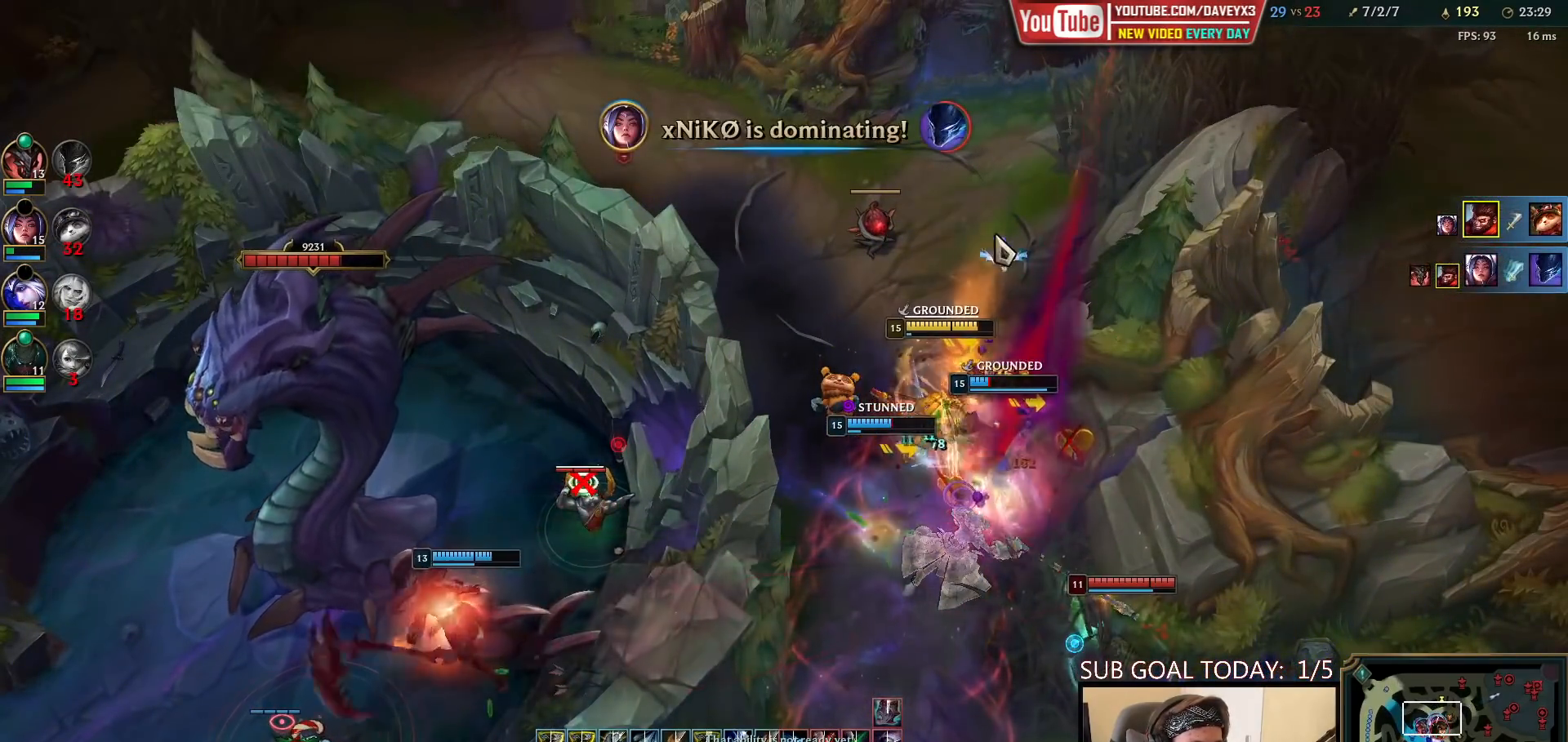
{"keys": [], "mouse": ["right"], "events": [[50, "mouse_right", "down"], [150, "mouse_right", "up"], [333, "mouse_right", "down"], [417, "mouse_right", "up"], [483, "mouse_right", "down"]]}
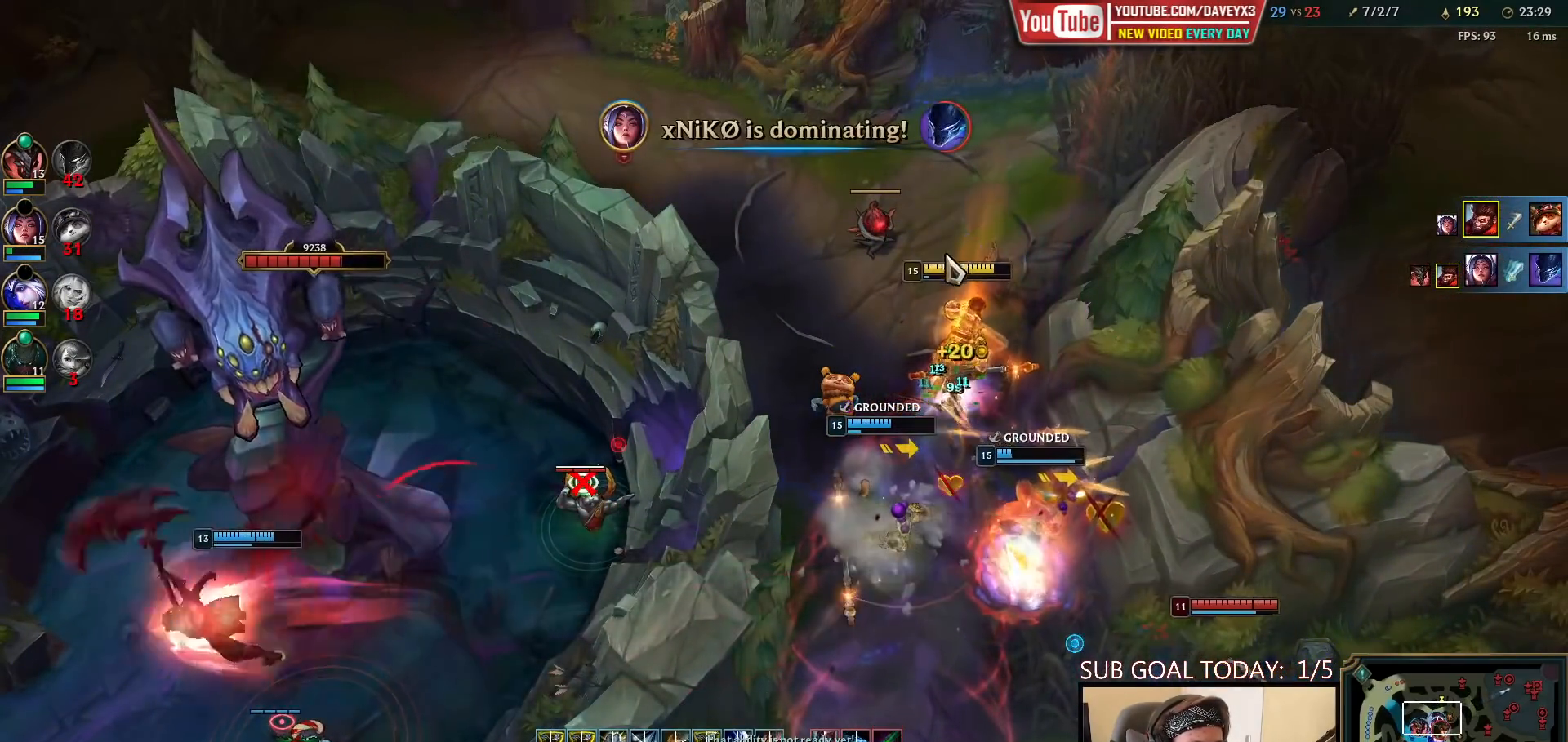
{"keys": [], "mouse": [], "events": [[83, "mouse_right", "up"], [167, "mouse_right", "down"], [267, "mouse_right", "up"], [333, "mouse_right", "down"], [483, "mouse_right", "up"]]}
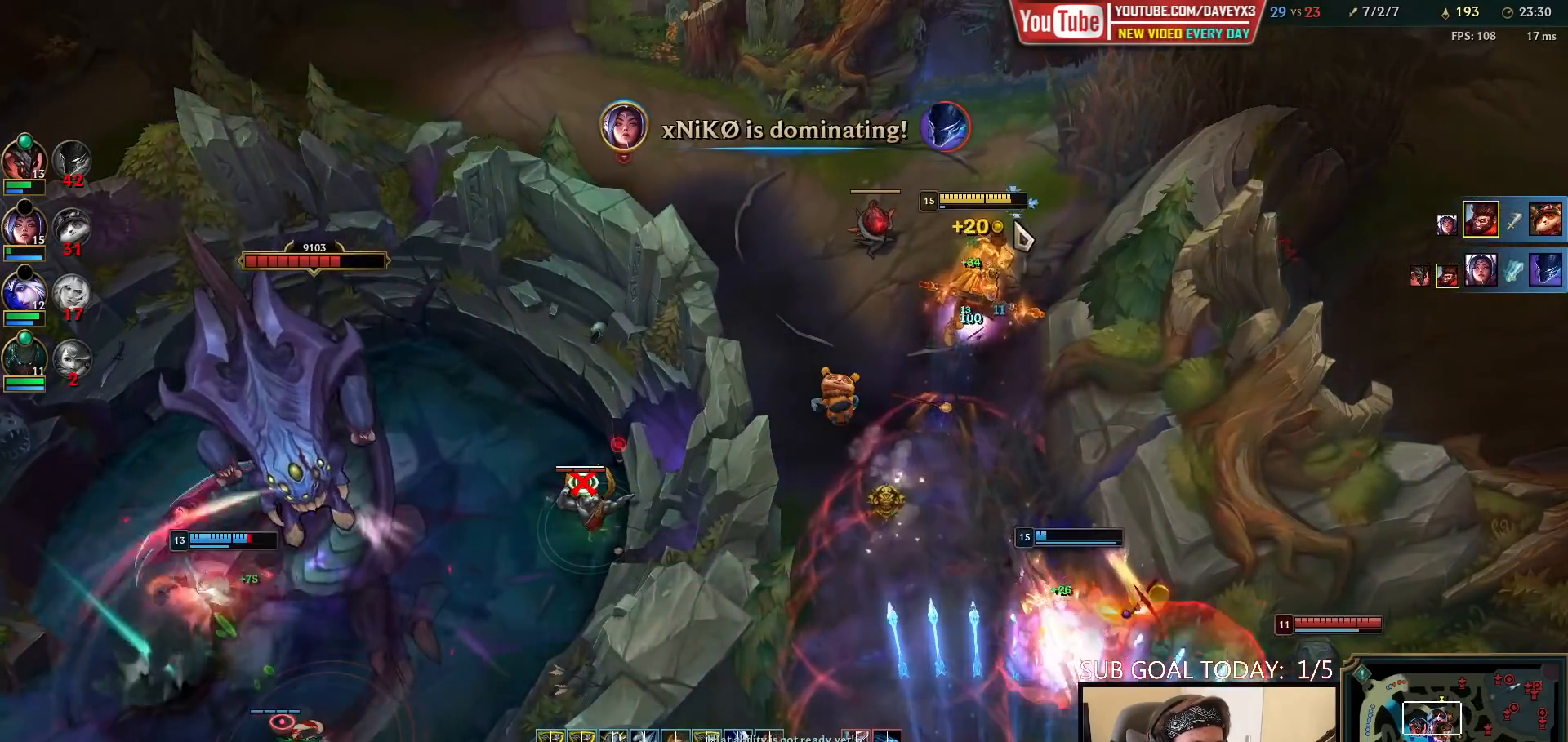
{"keys": [], "mouse": ["left"], "events": [[300, "mouse_left", "down"], [383, "mouse_left", "up"], [450, "mouse_left", "down"]]}
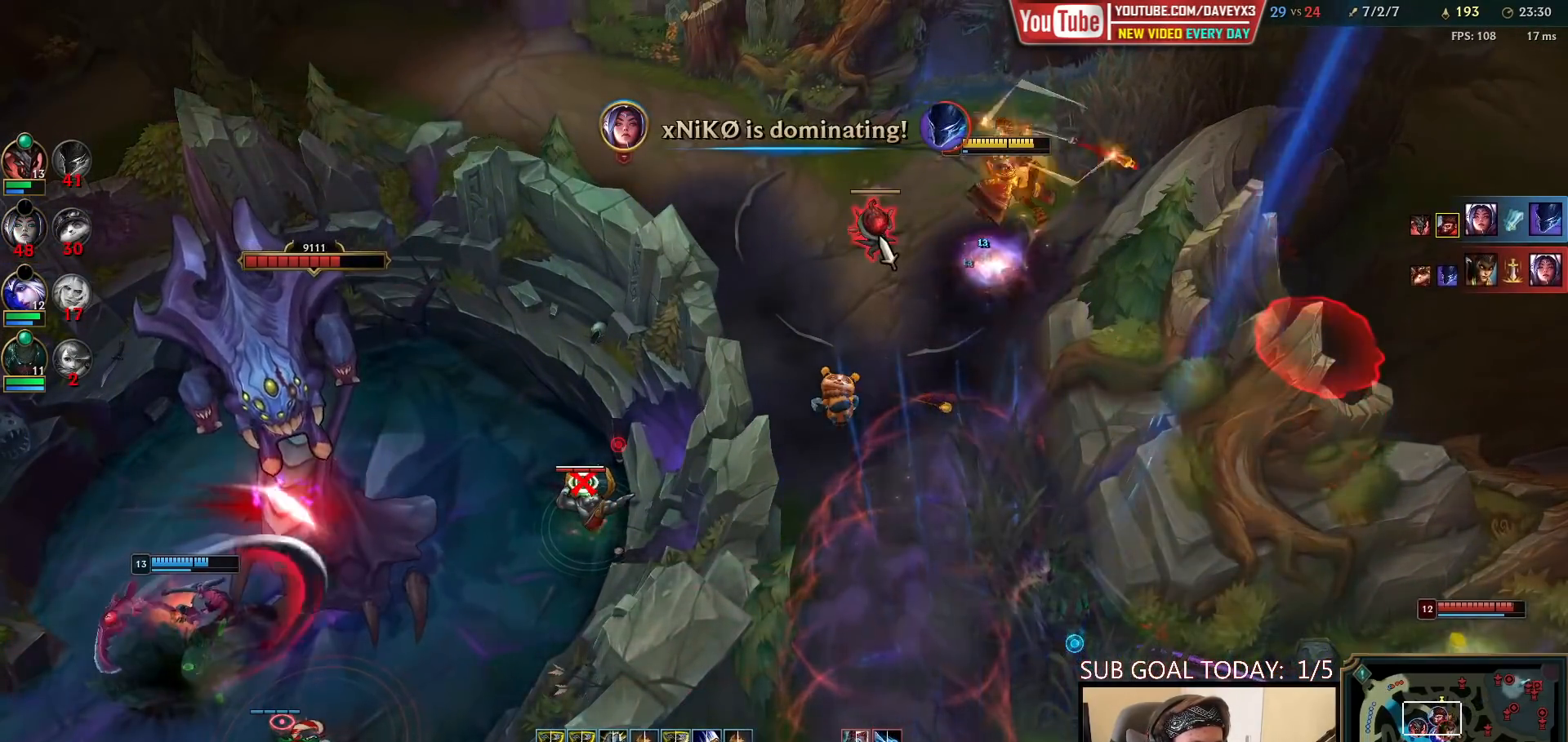
{"keys": [], "mouse": [], "events": [[33, "mouse_left", "up"]]}
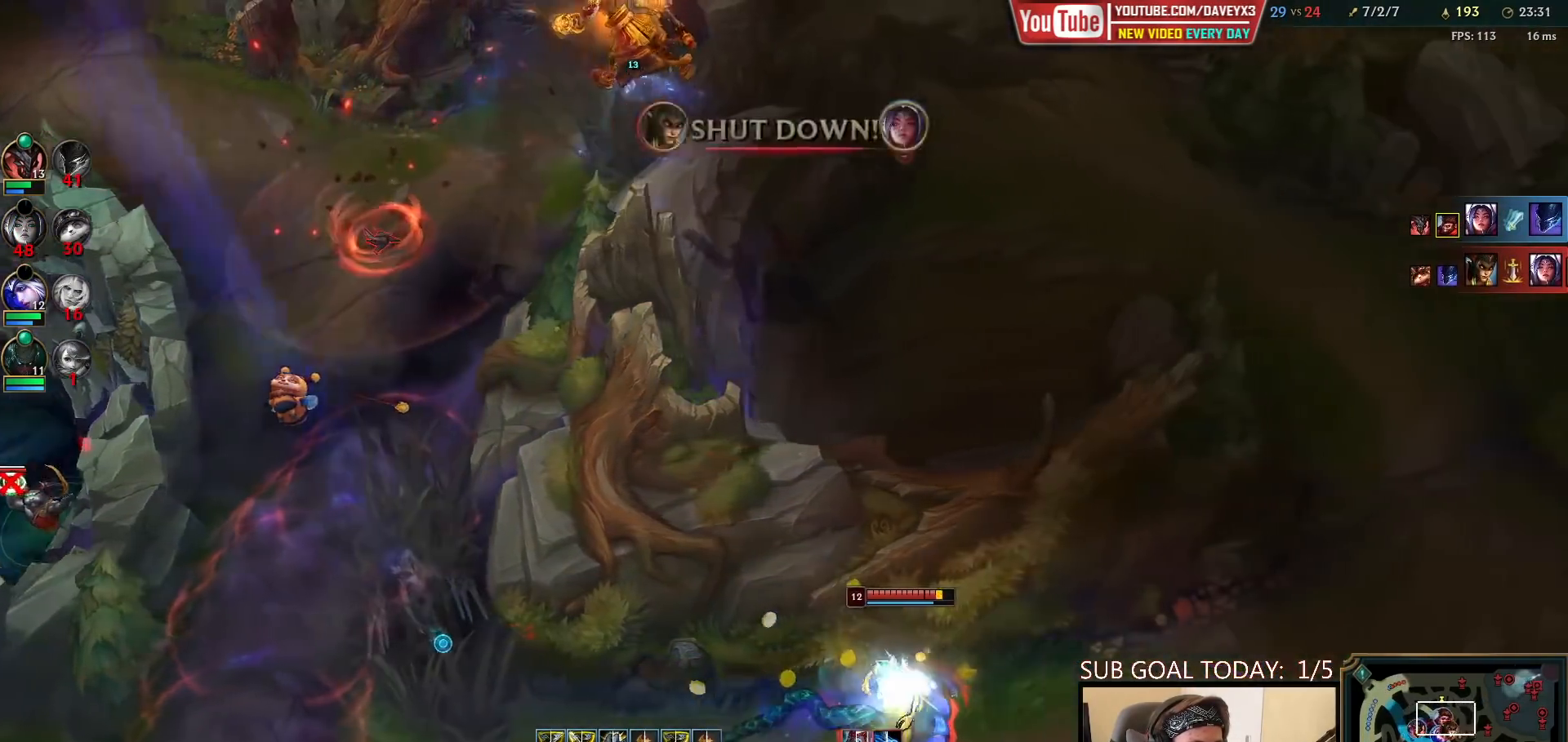
{"keys": [], "mouse": [], "events": [[200, "mouse_right", "down"], [300, "mouse_right", "up"], [367, "mouse_right", "down"], [483, "mouse_right", "up"]]}
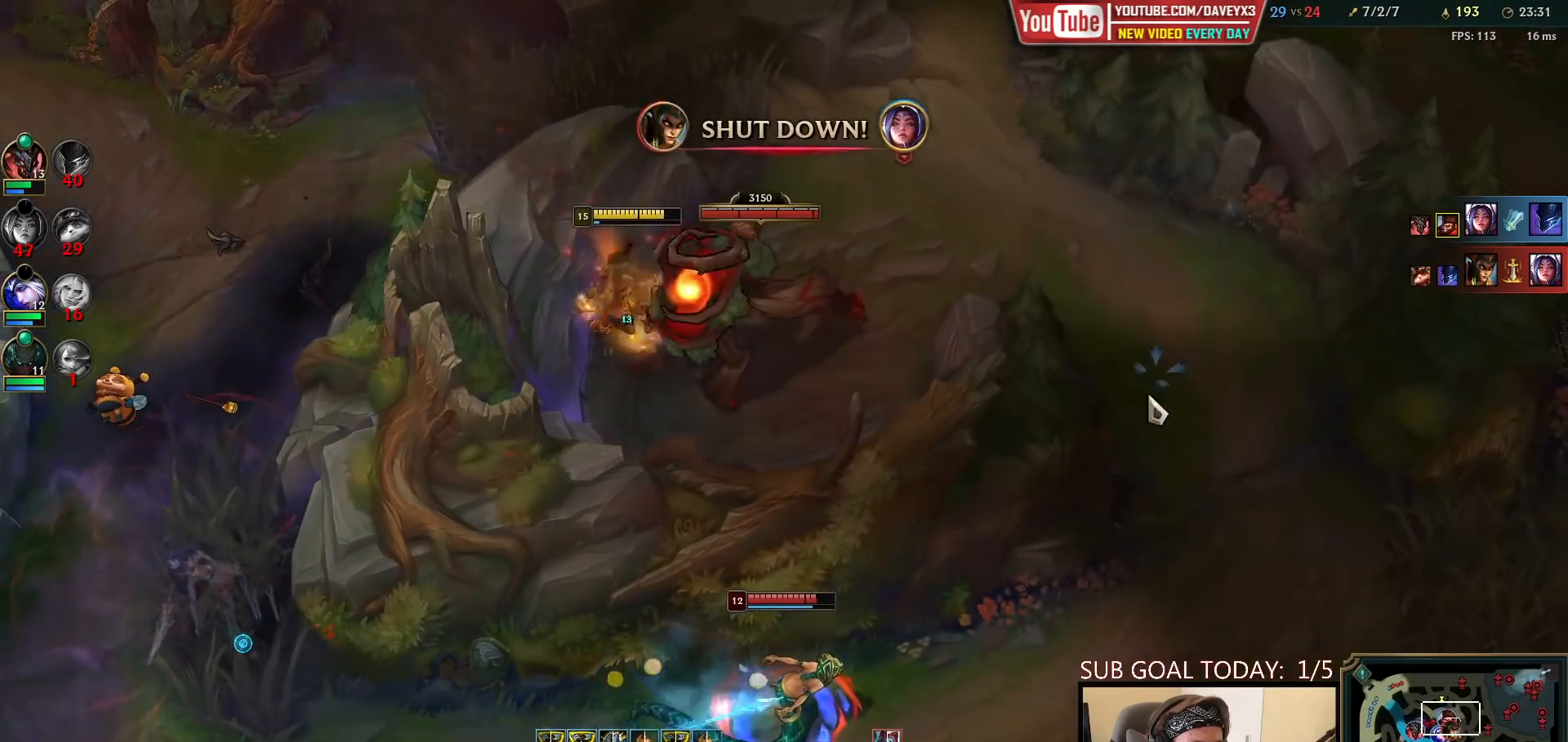
{"keys": [], "mouse": [], "events": []}
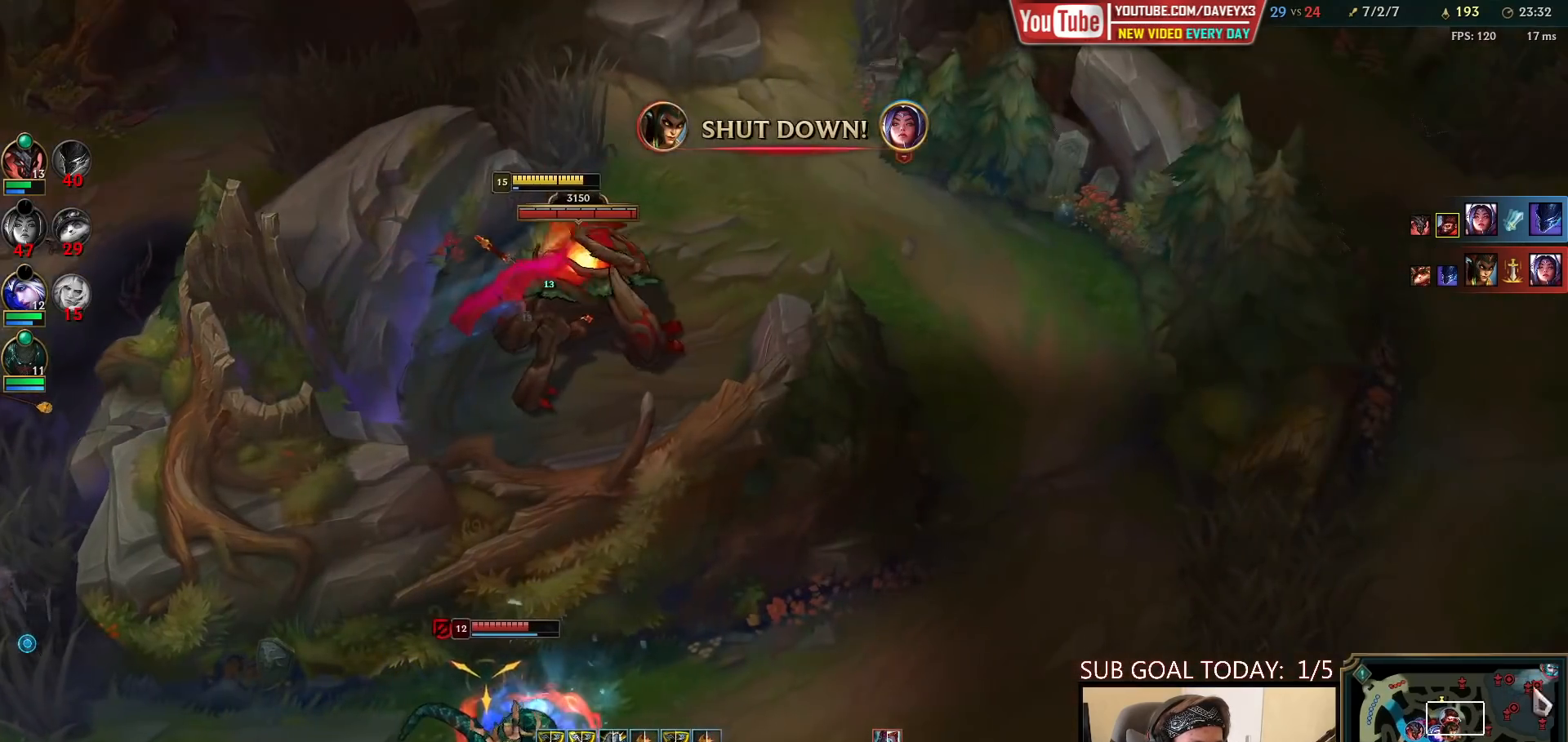
{"keys": [], "mouse": [], "events": [[283, "mouse_right", "down"], [383, "mouse_right", "up"]]}
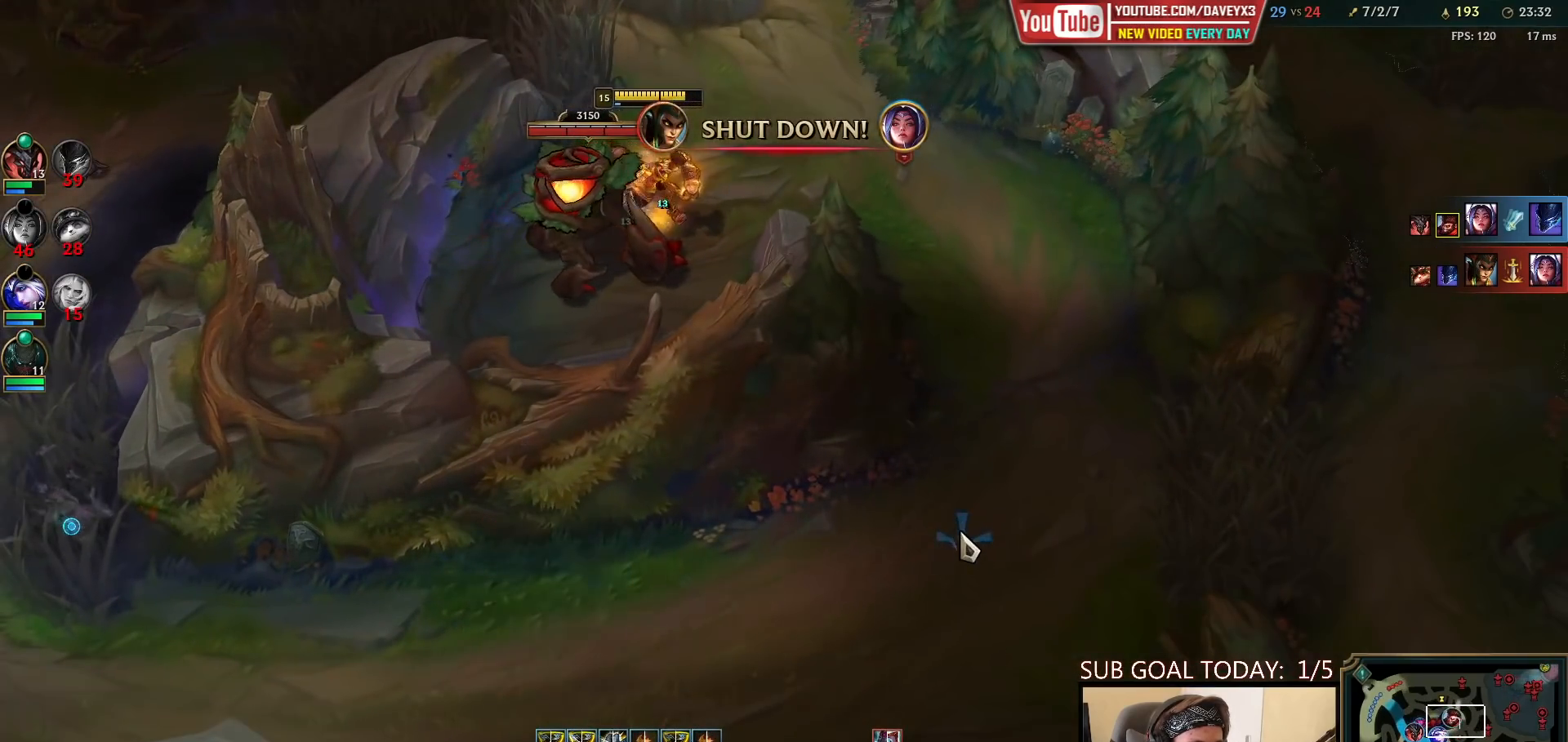
{"keys": ["tab"], "mouse": [], "events": [[117, "tab", "down"]]}
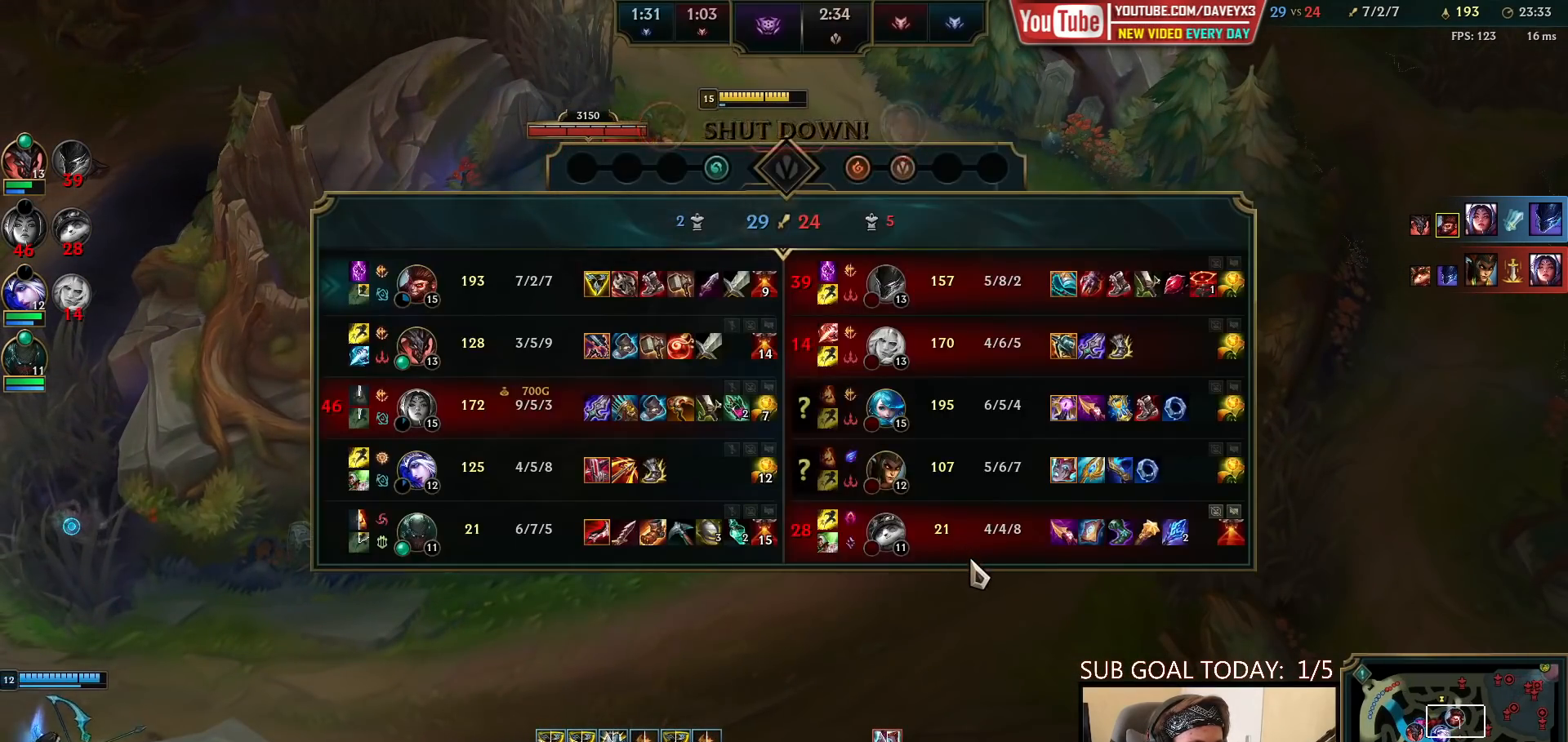
{"keys": [], "mouse": [], "events": [[133, "tab", "up"]]}
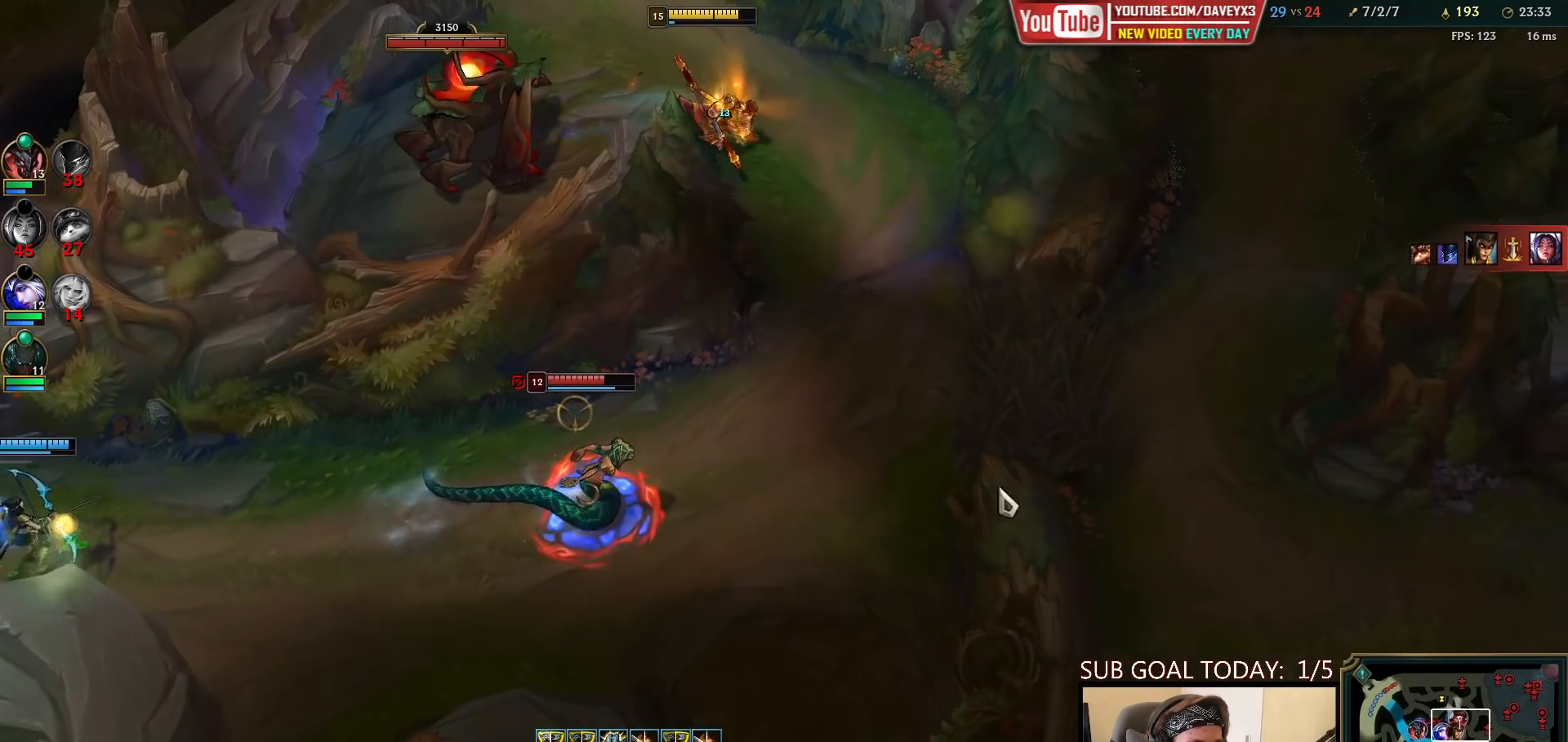
{"keys": [], "mouse": [], "events": [[17, "mouse_right", "down"], [100, "mouse_right", "up"], [217, "mouse_right", "down"], [333, "mouse_right", "up"]]}
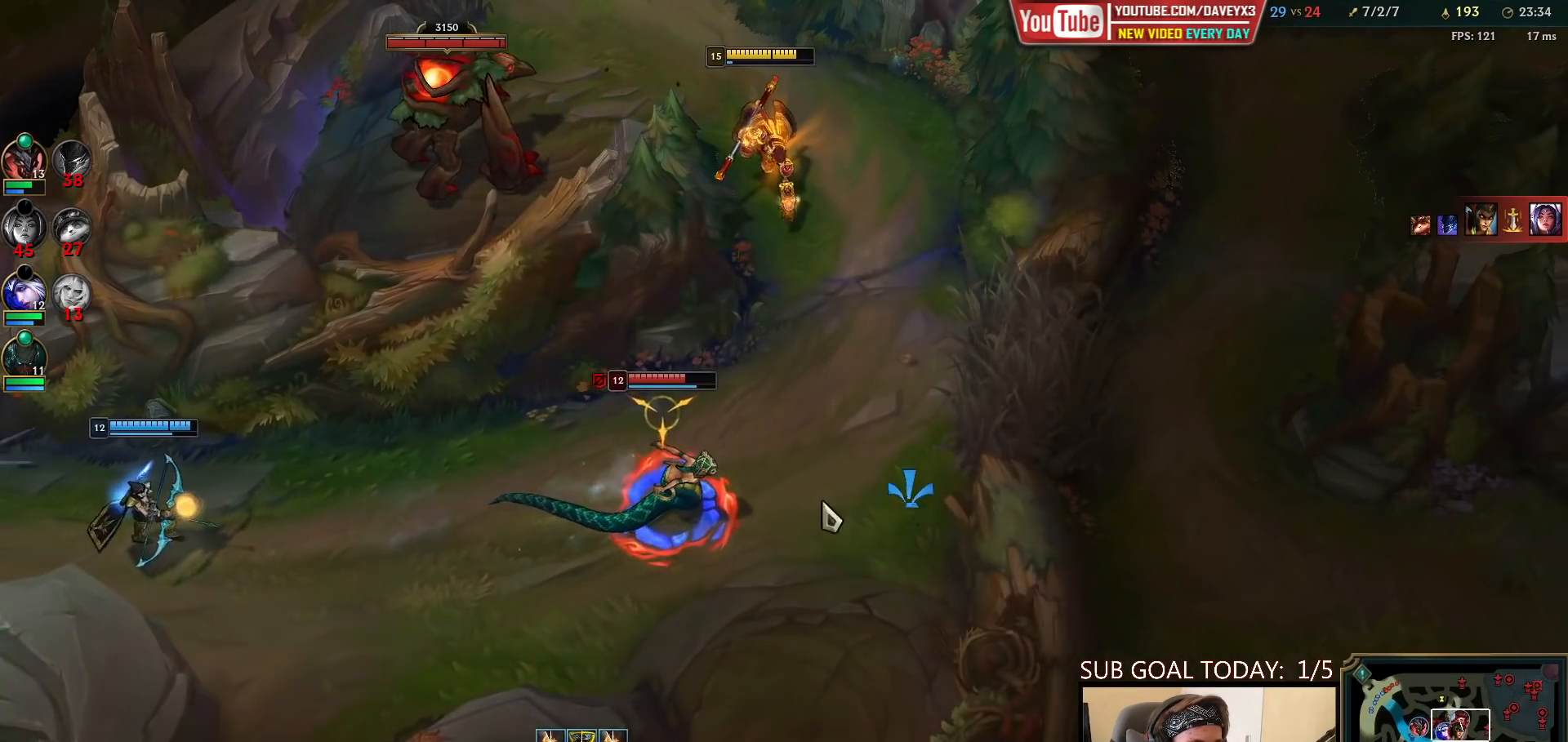
{"keys": ["e"], "mouse": [], "events": [[150, "e", "down"], [233, "e", "up"], [300, "e", "down"], [367, "e", "up"], [367, "mouse_left", "down"], [450, "e", "down"], [450, "mouse_left", "up"]]}
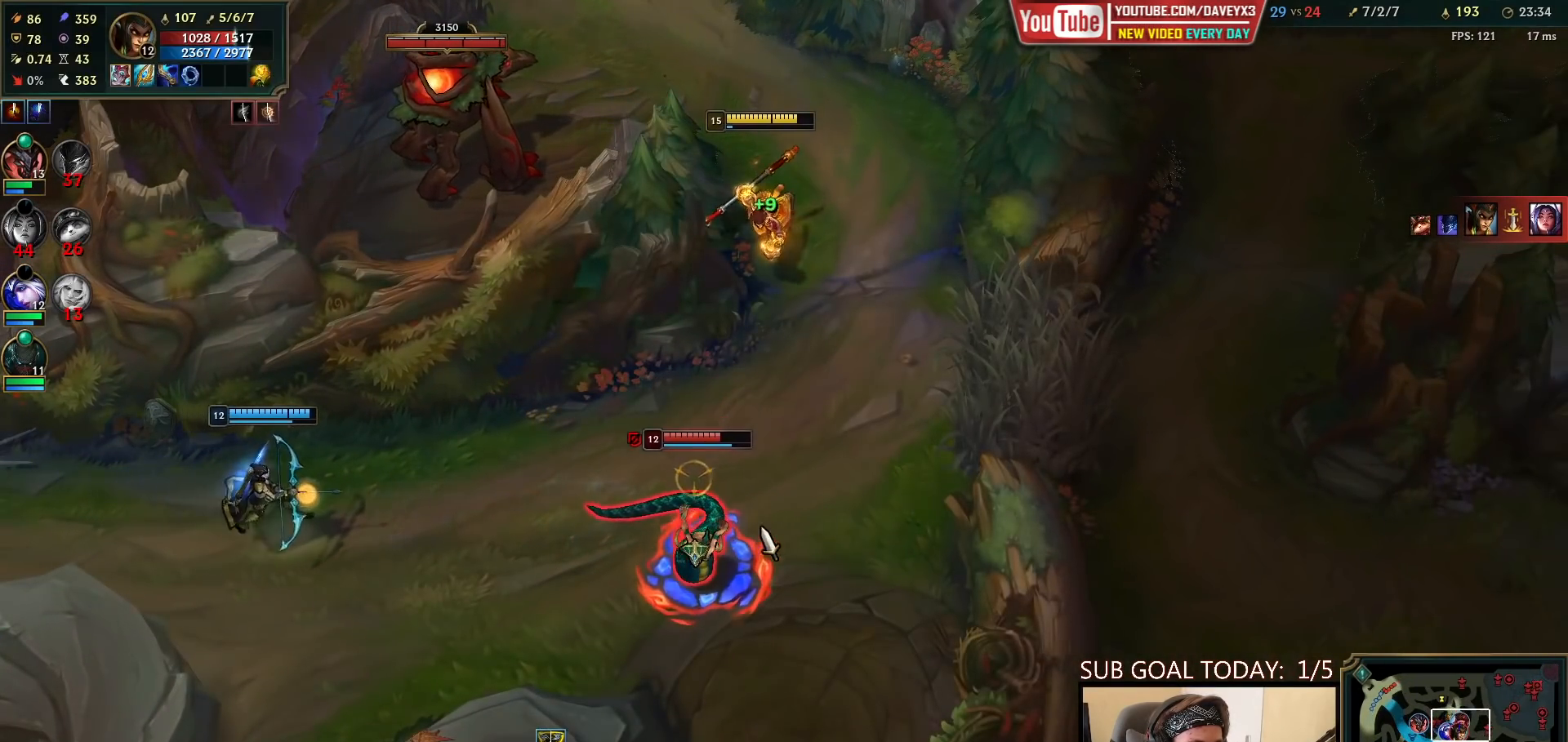
{"keys": [], "mouse": [], "events": [[17, "e", "up"], [50, "mouse_left", "down"], [100, "e", "down"], [100, "mouse_left", "up"], [167, "mouse_left", "down"], [183, "e", "up"], [250, "mouse_left", "up"], [267, "e", "down"], [350, "e", "up"]]}
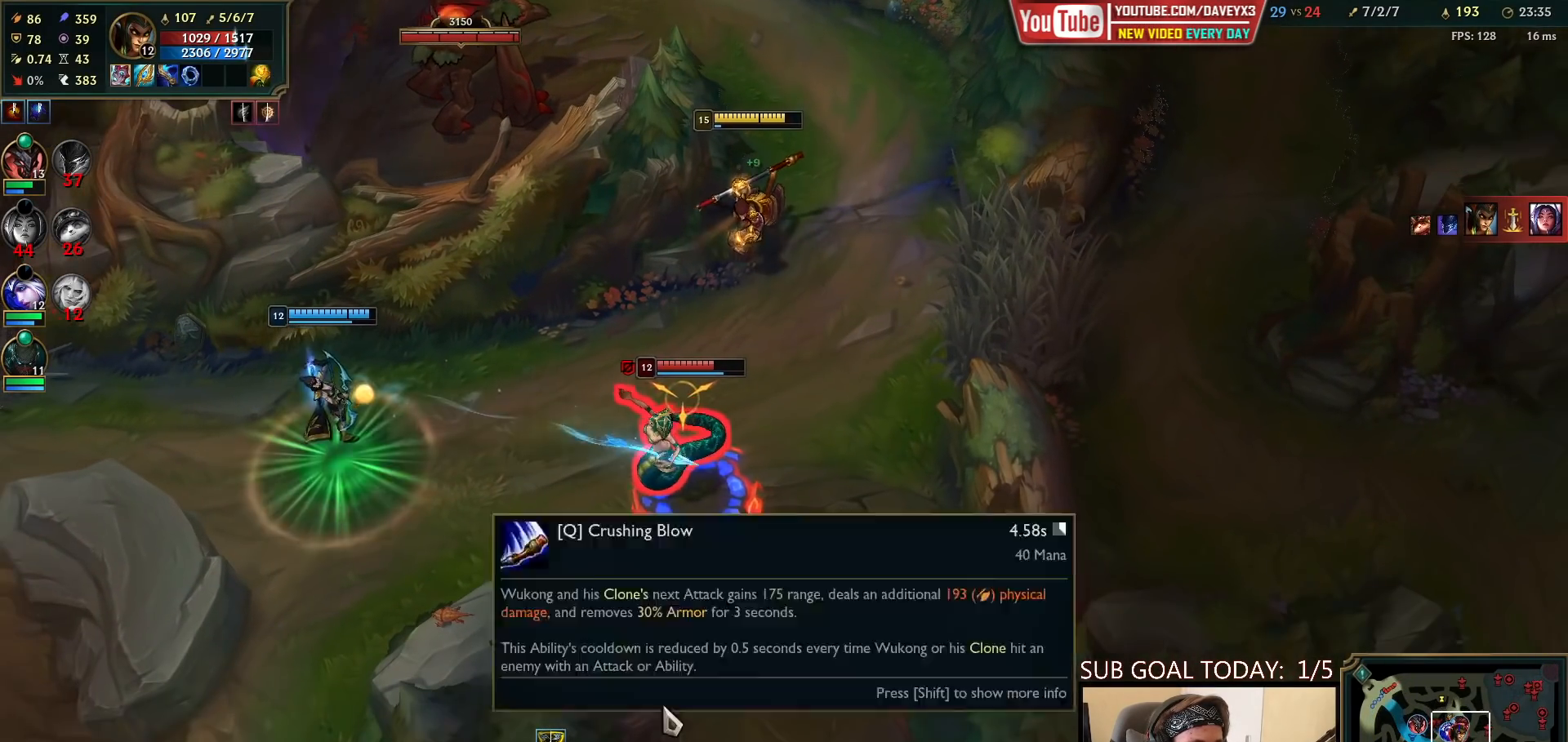
{"keys": ["e"], "mouse": ["left"], "events": [[33, "e", "down"], [83, "e", "up"], [83, "mouse_left", "down"], [150, "e", "down"], [167, "mouse_left", "up"], [233, "e", "up"], [233, "mouse_left", "down"], [300, "e", "down"], [300, "mouse_left", "up"], [350, "mouse_left", "down"], [383, "e", "up"], [417, "mouse_left", "up"], [433, "e", "down"], [467, "mouse_left", "down"]]}
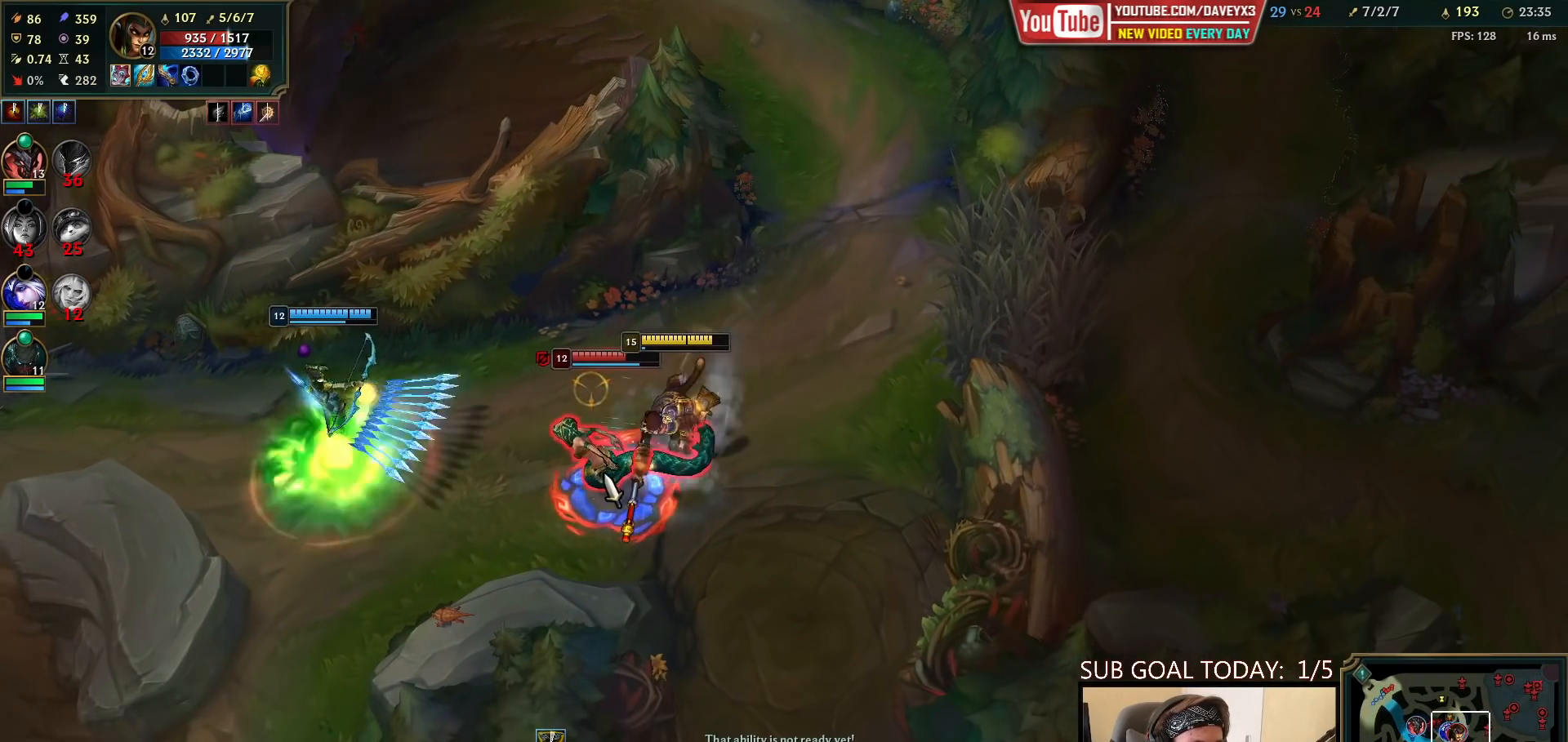
{"keys": [], "mouse": [], "events": [[33, "e", "up"], [50, "mouse_left", "up"], [100, "mouse_left", "down"], [133, "q", "down"], [183, "q", "up"], [217, "mouse_left", "up"], [283, "q", "down"], [333, "q", "up"], [383, "q", "down"], [467, "q", "up"]]}
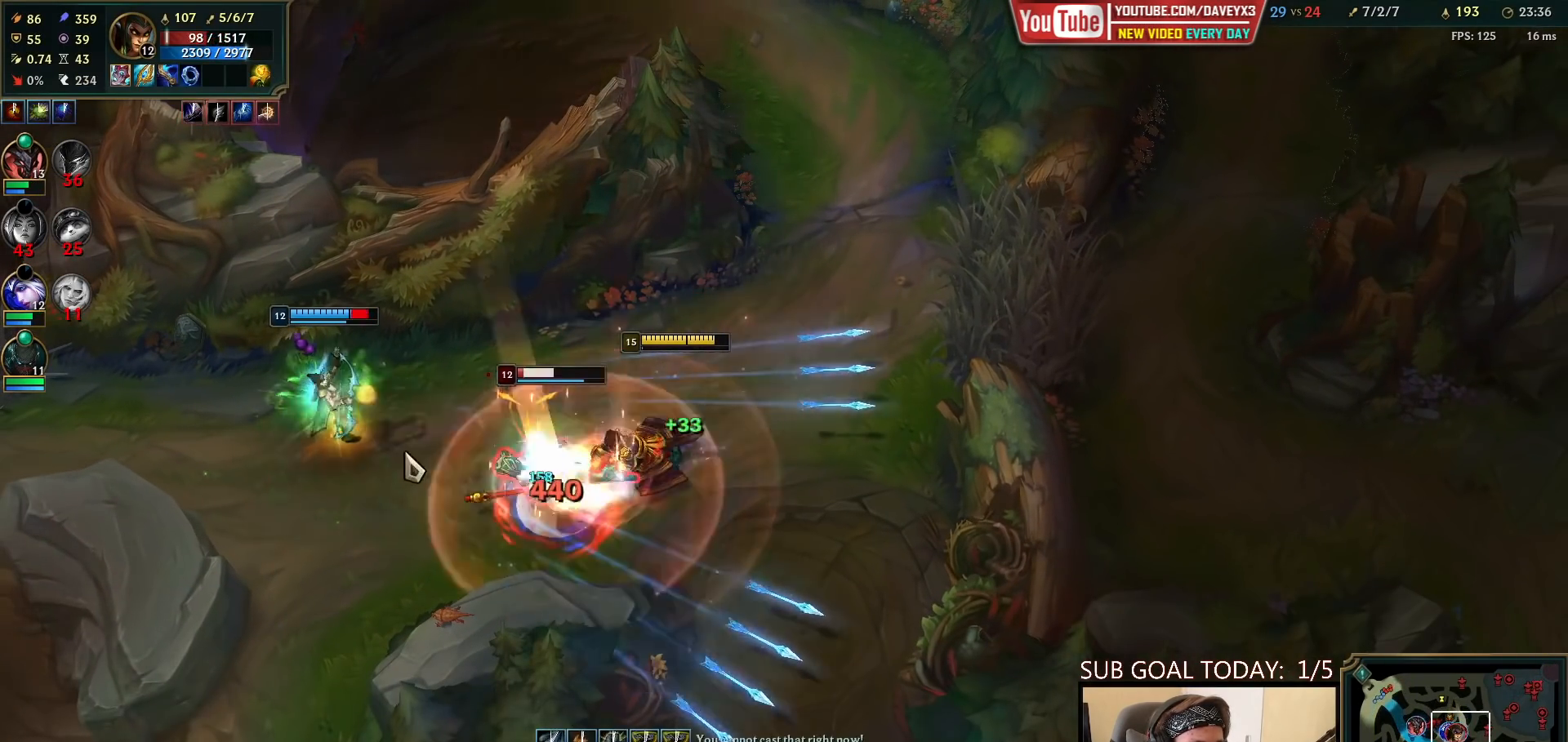
{"keys": [], "mouse": [], "events": [[17, "mouse_right", "down"], [33, "q", "down"], [83, "mouse_right", "up"], [100, "q", "up"], [200, "mouse_left", "down"], [283, "mouse_left", "up"], [367, "mouse_left", "down"], [467, "mouse_left", "up"]]}
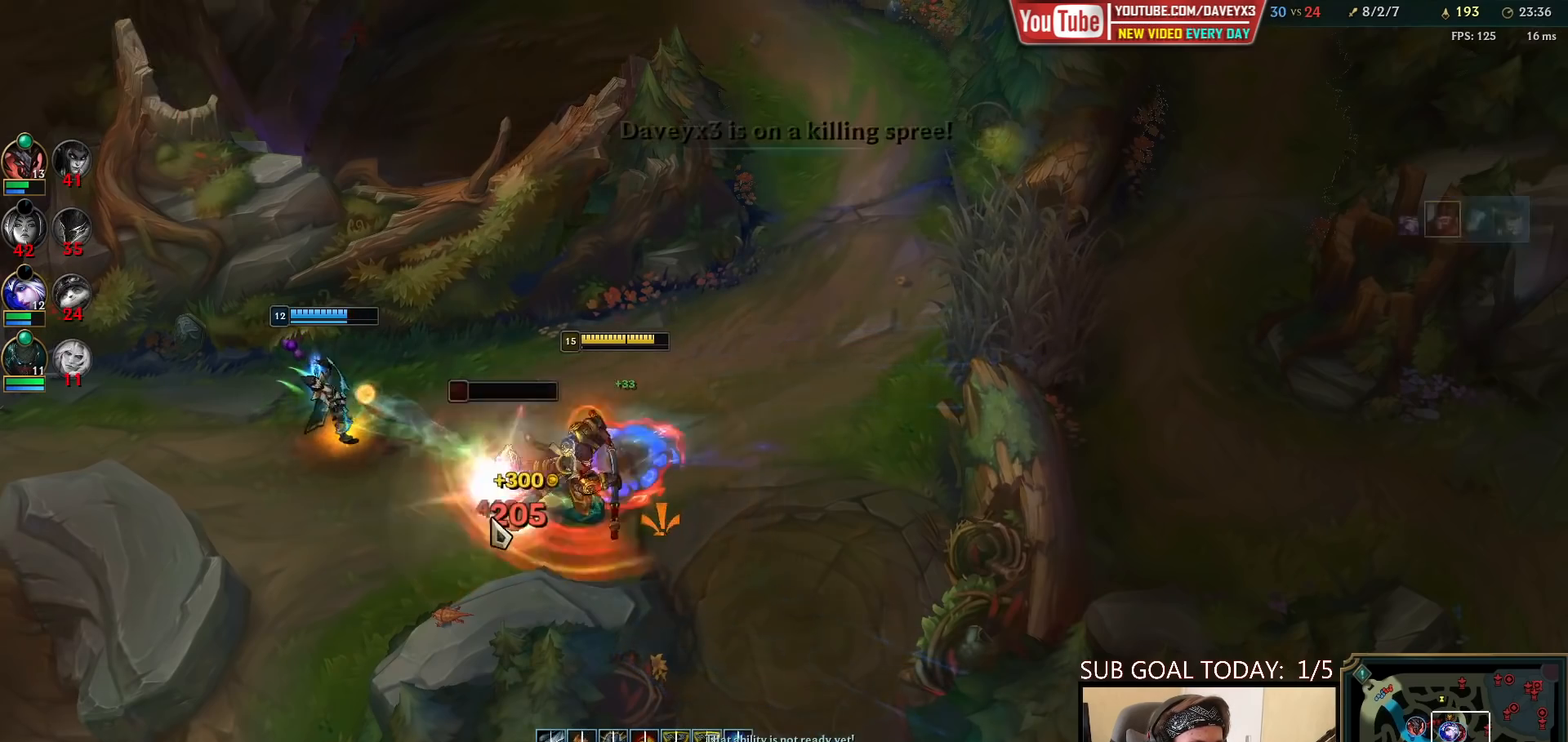
{"keys": [], "mouse": [], "events": [[150, "mouse_right", "down"], [250, "mouse_right", "up"], [400, "mouse_right", "down"], [450, "mouse_right", "up"]]}
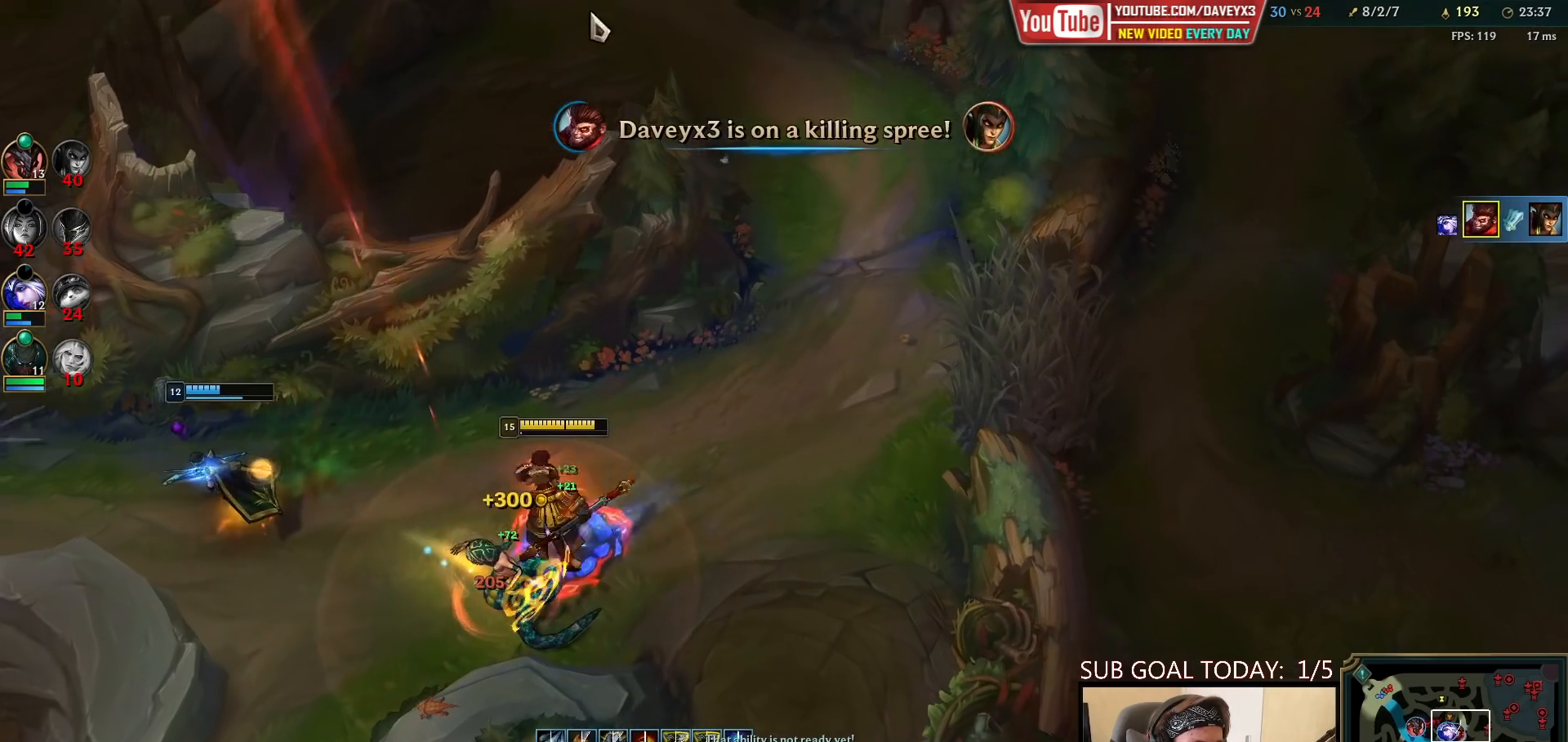
{"keys": [], "mouse": [], "events": [[33, "mouse_right", "down"], [117, "mouse_right", "up"]]}
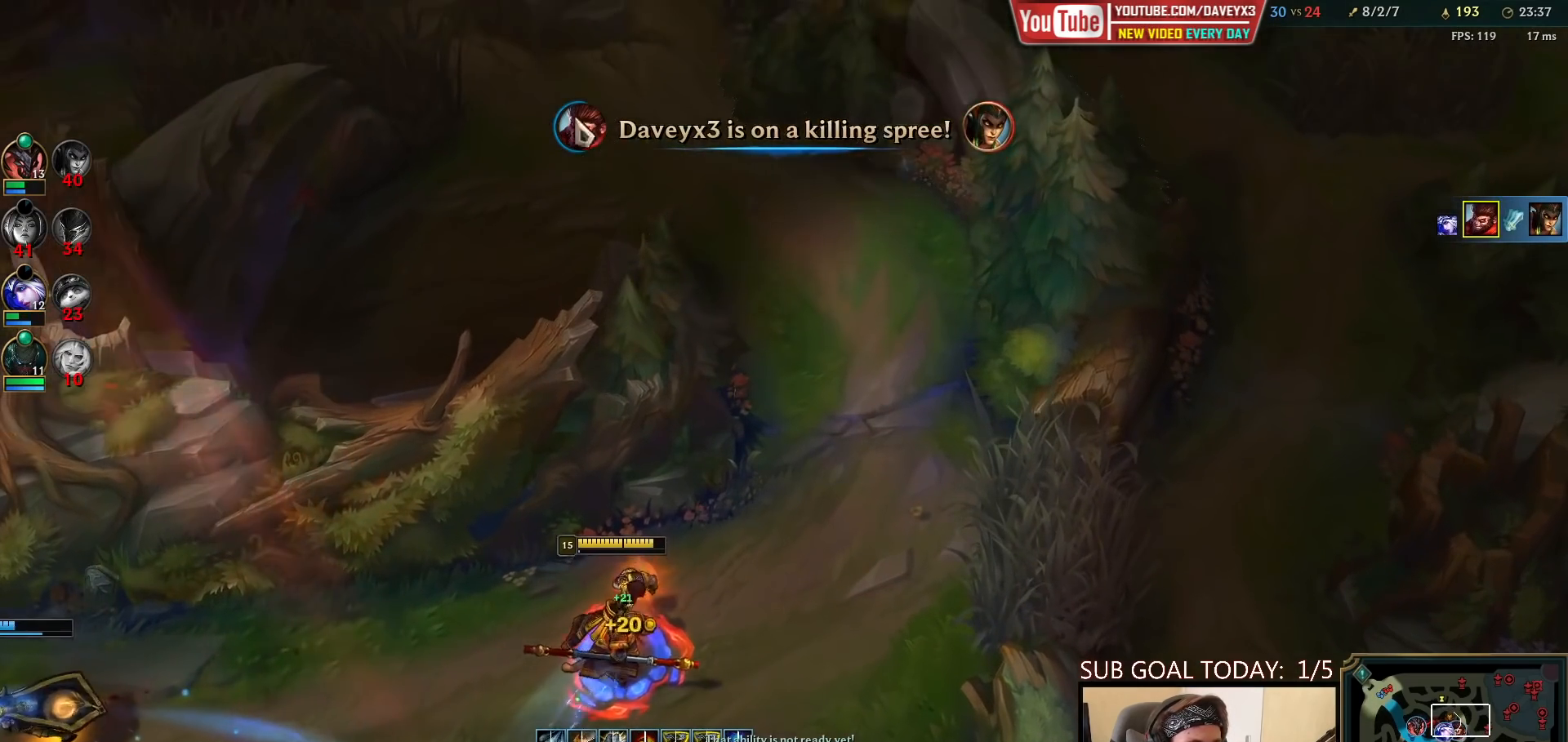
{"keys": [], "mouse": [], "events": [[83, "mouse_right", "down"], [183, "mouse_right", "up"], [250, "mouse_right", "down"], [367, "mouse_right", "up"]]}
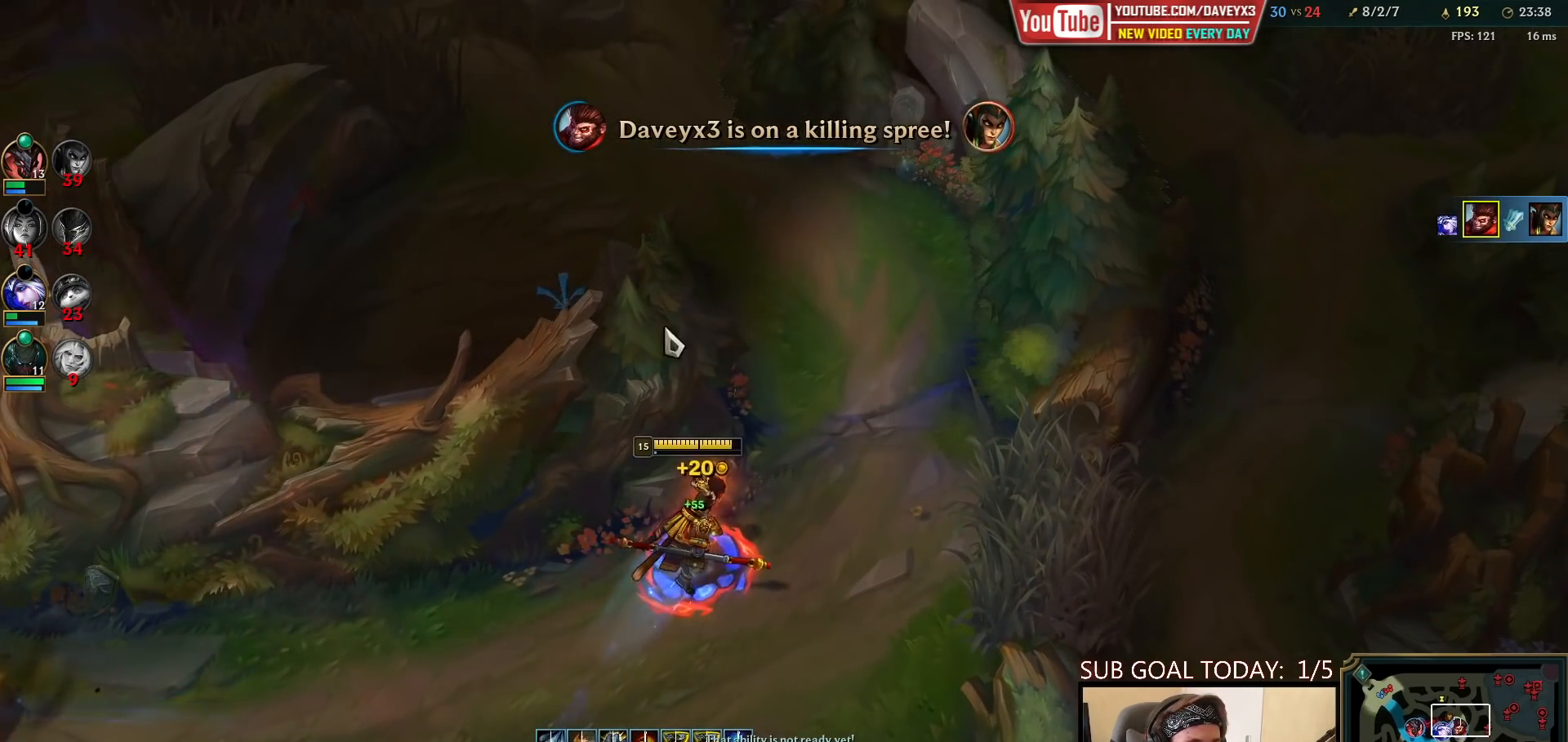
{"keys": [], "mouse": ["right"], "events": [[433, "mouse_right", "down"]]}
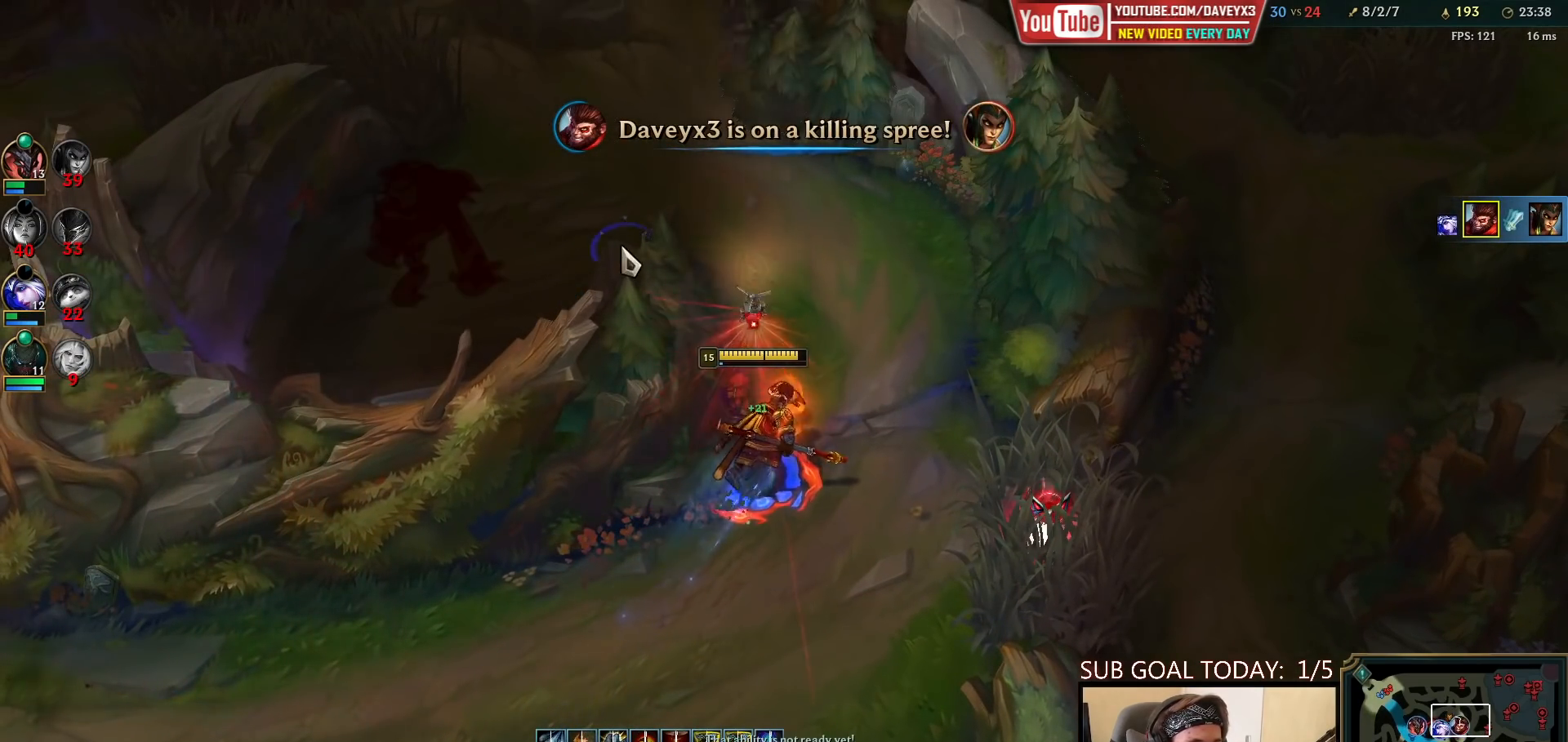
{"keys": ["tab"], "mouse": [], "events": [[17, "mouse_right", "up"], [133, "mouse_right", "down"], [217, "mouse_right", "up"], [433, "tab", "down"]]}
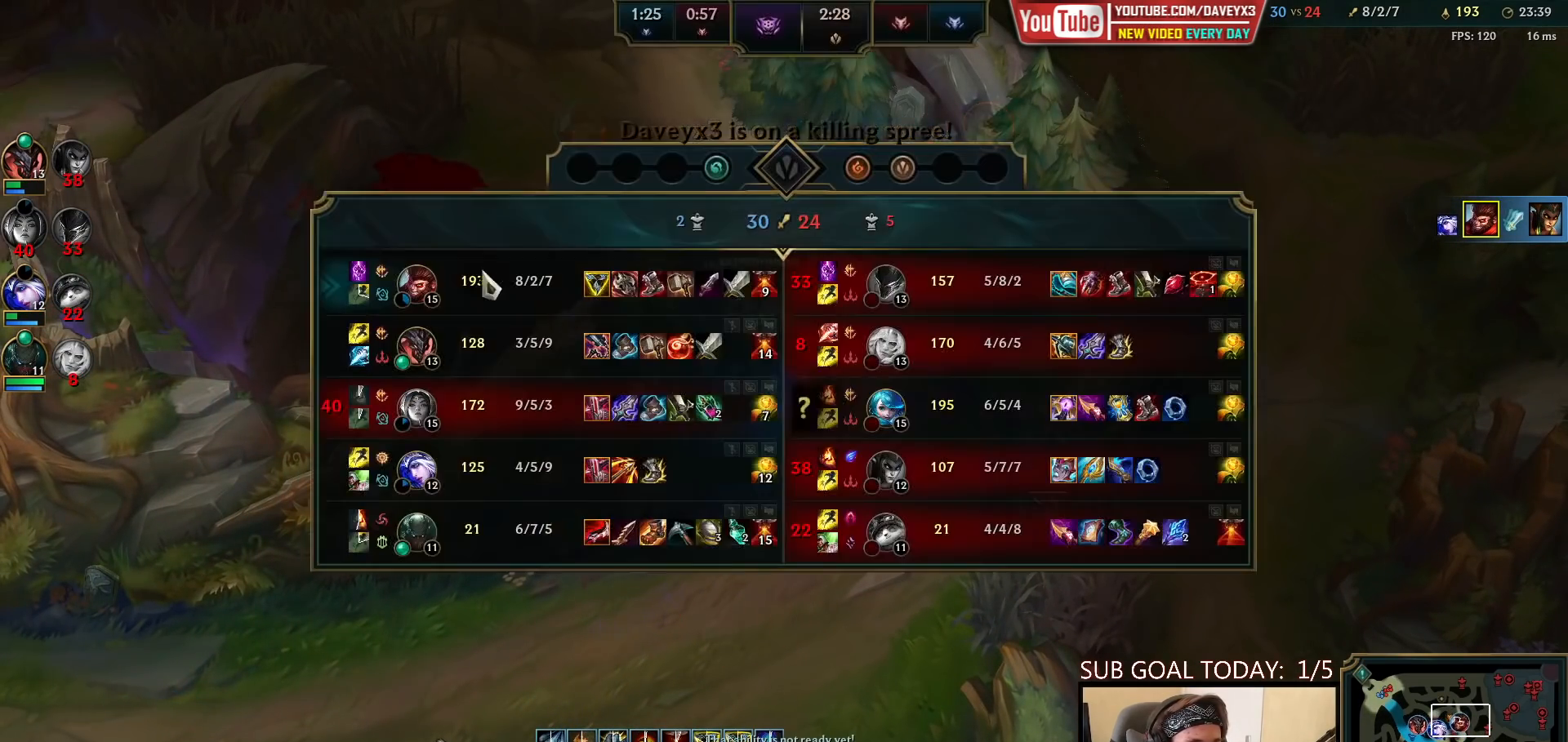
{"keys": ["tab"], "mouse": [], "events": []}
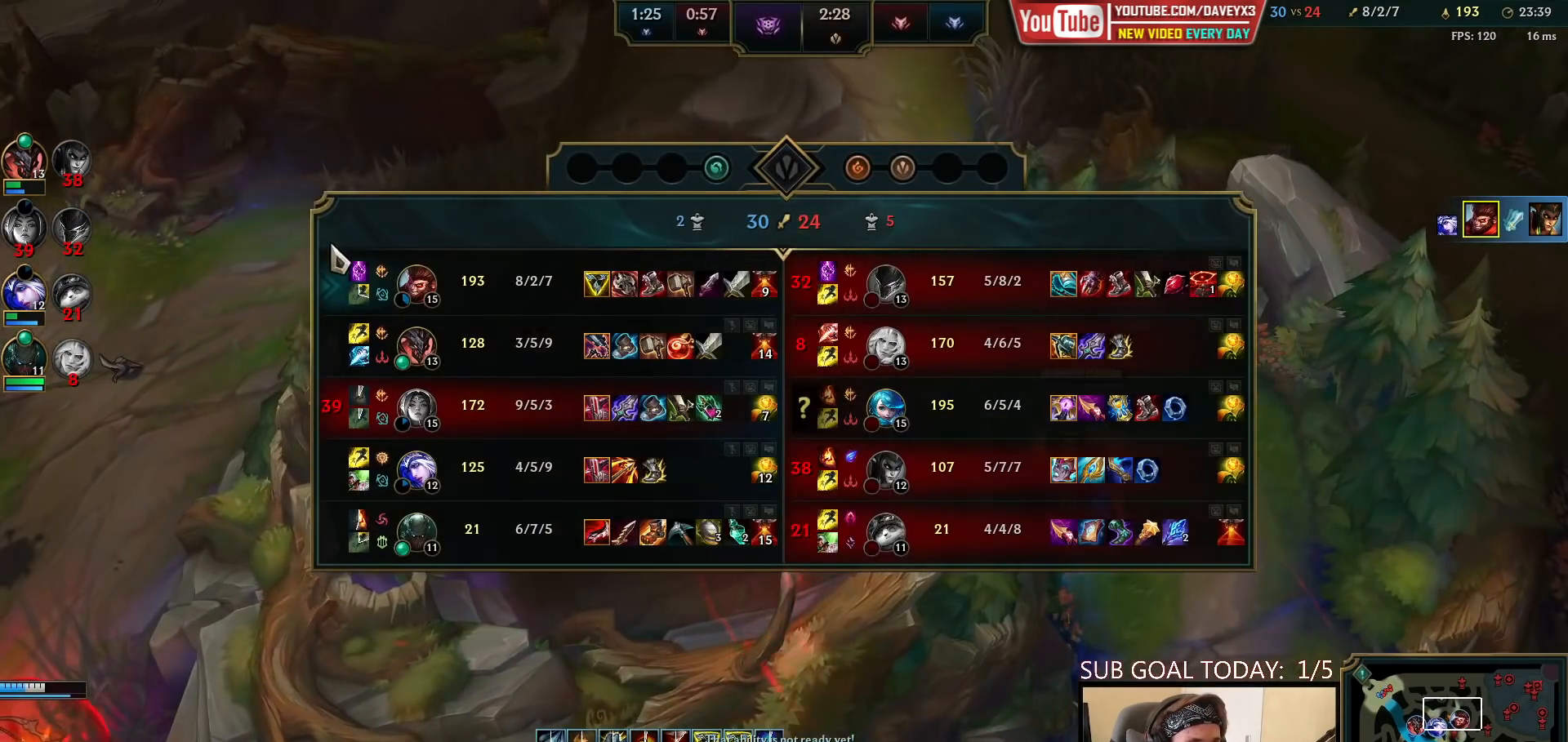
{"keys": [], "mouse": ["right"], "events": [[183, "tab", "up"], [300, "mouse_right", "down"], [400, "mouse_right", "up"], [483, "mouse_right", "down"]]}
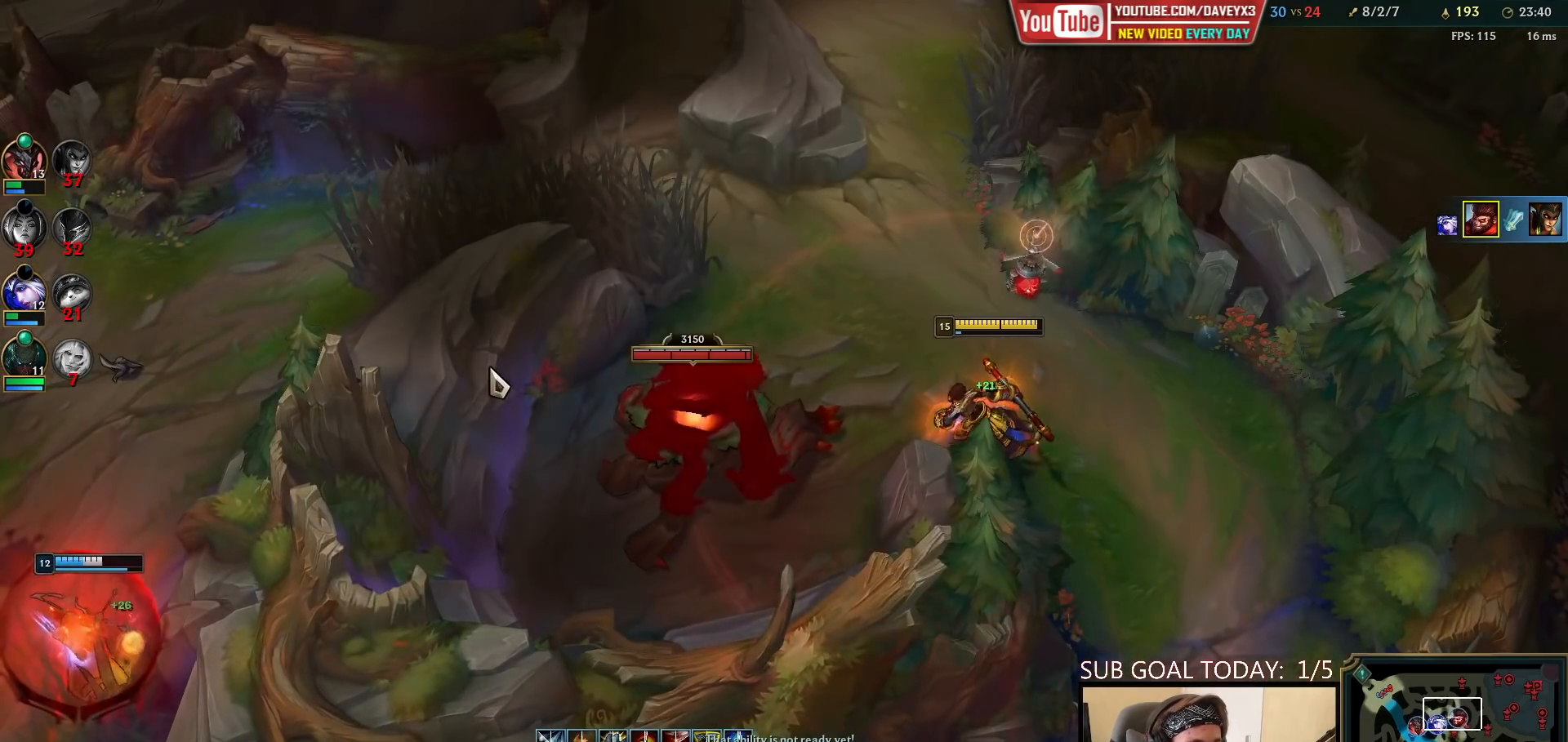
{"keys": [], "mouse": ["left"], "events": [[117, "mouse_right", "up"], [483, "mouse_left", "down"]]}